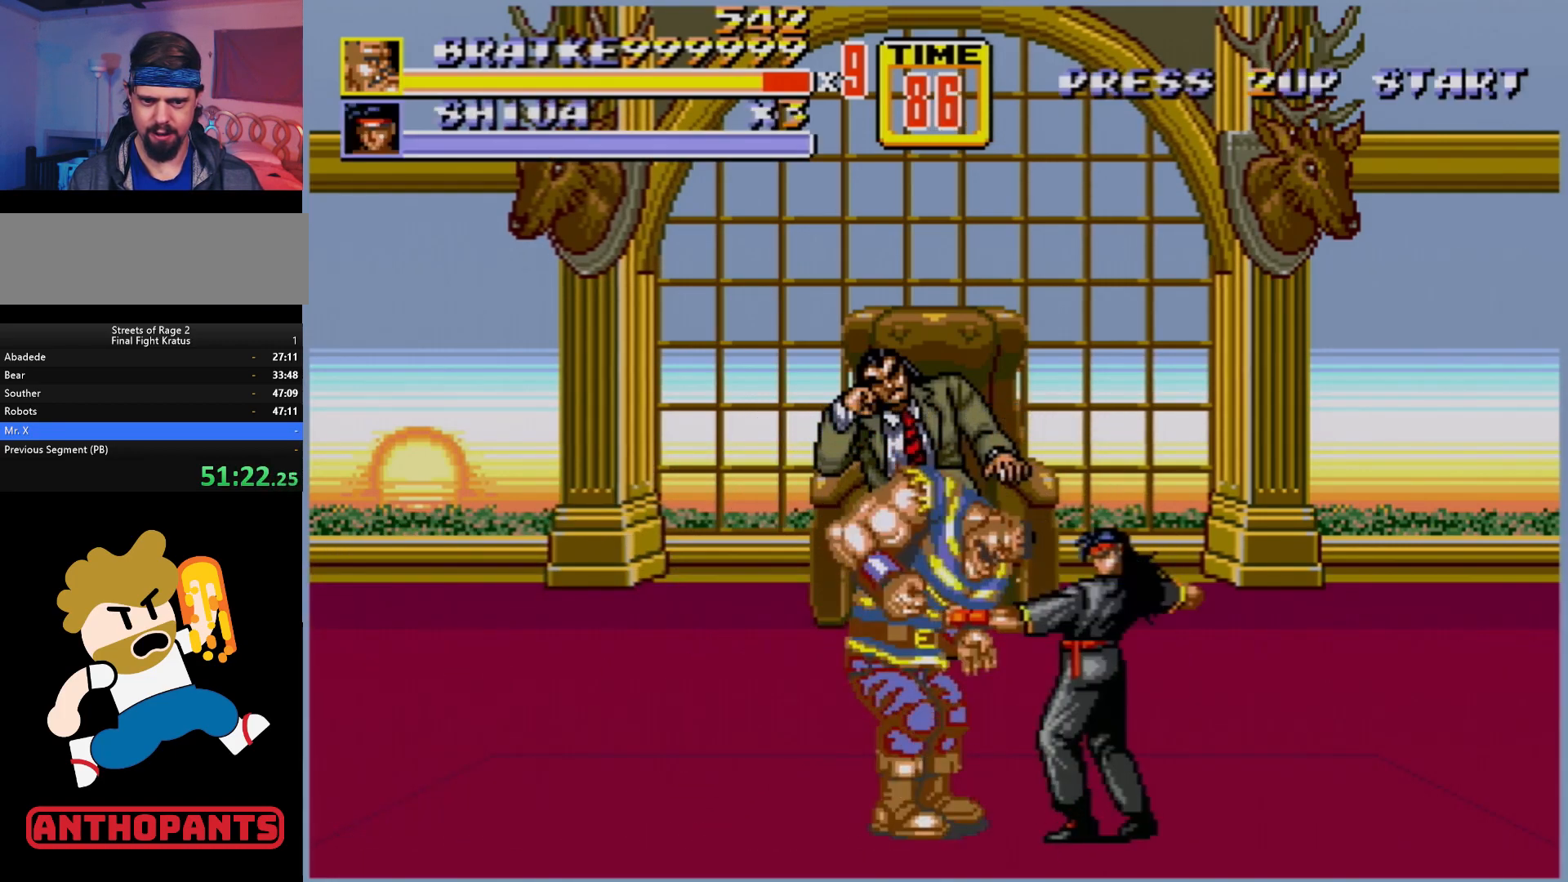
Gameplay with a controller (Xbox layout); each line is a JSON object with the inputs held at the frame after it. "events" lists button and stick changes between this image and that frame as [ms after this image, input, new state], when the widget could be followed in between. Not read: L1 L2 L3 R1 R2 R3.
{"buttons": ["A"], "events": [[17, "DPAD_RIGHT", "down"], [33, "B", "down"], [83, "B", "up"], [150, "B", "down"], [200, "B", "up"], [267, "B", "down"], [283, "DPAD_RIGHT", "up"], [317, "B", "up"], [383, "A", "down"]]}
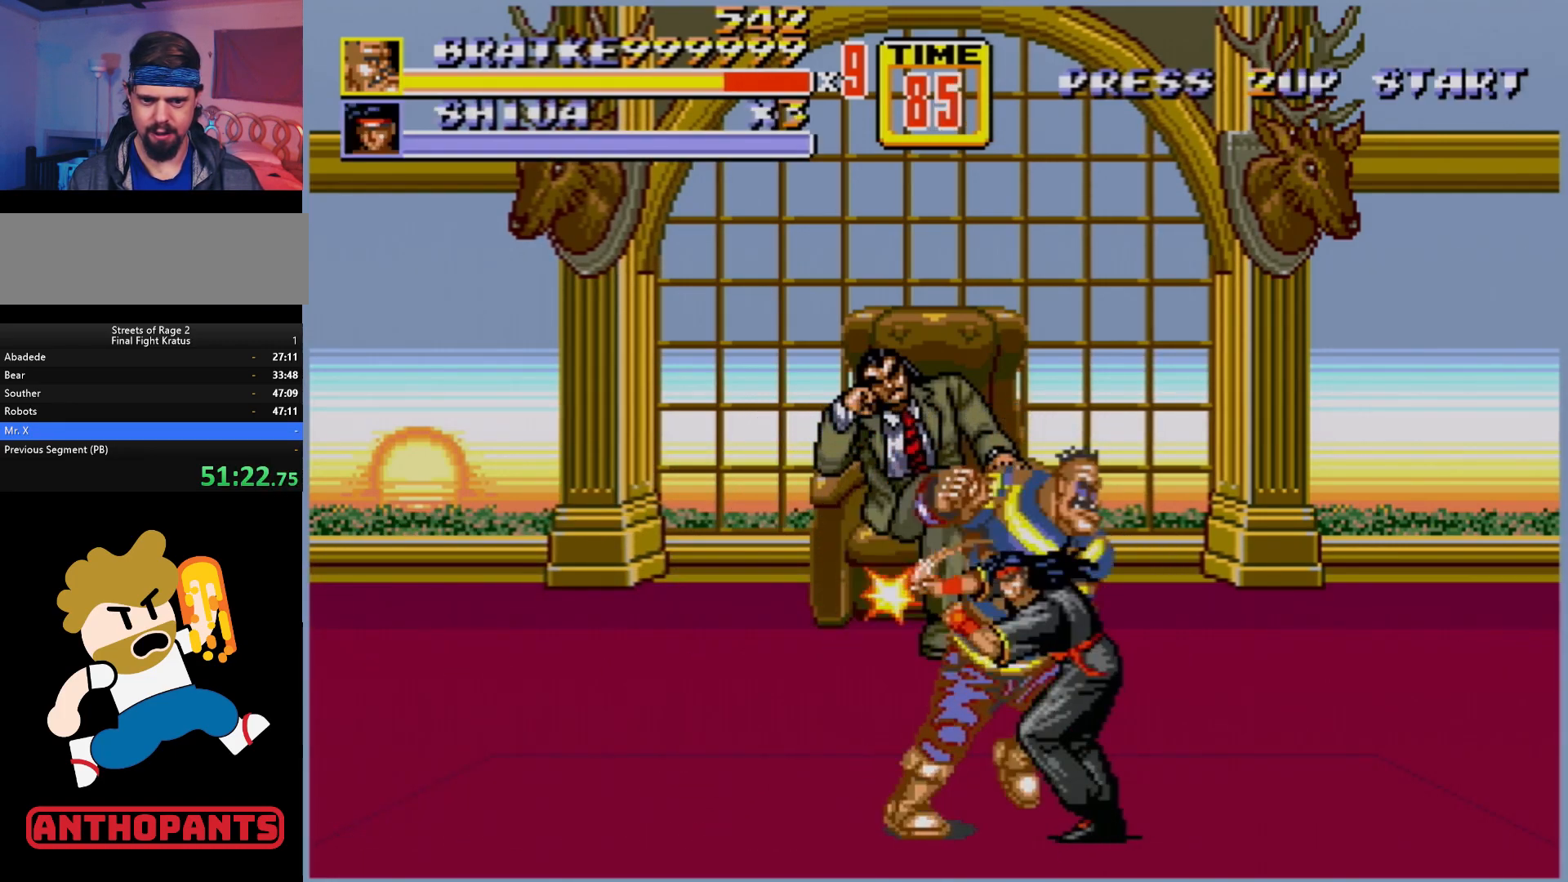
{"buttons": [], "events": [[17, "A", "up"]]}
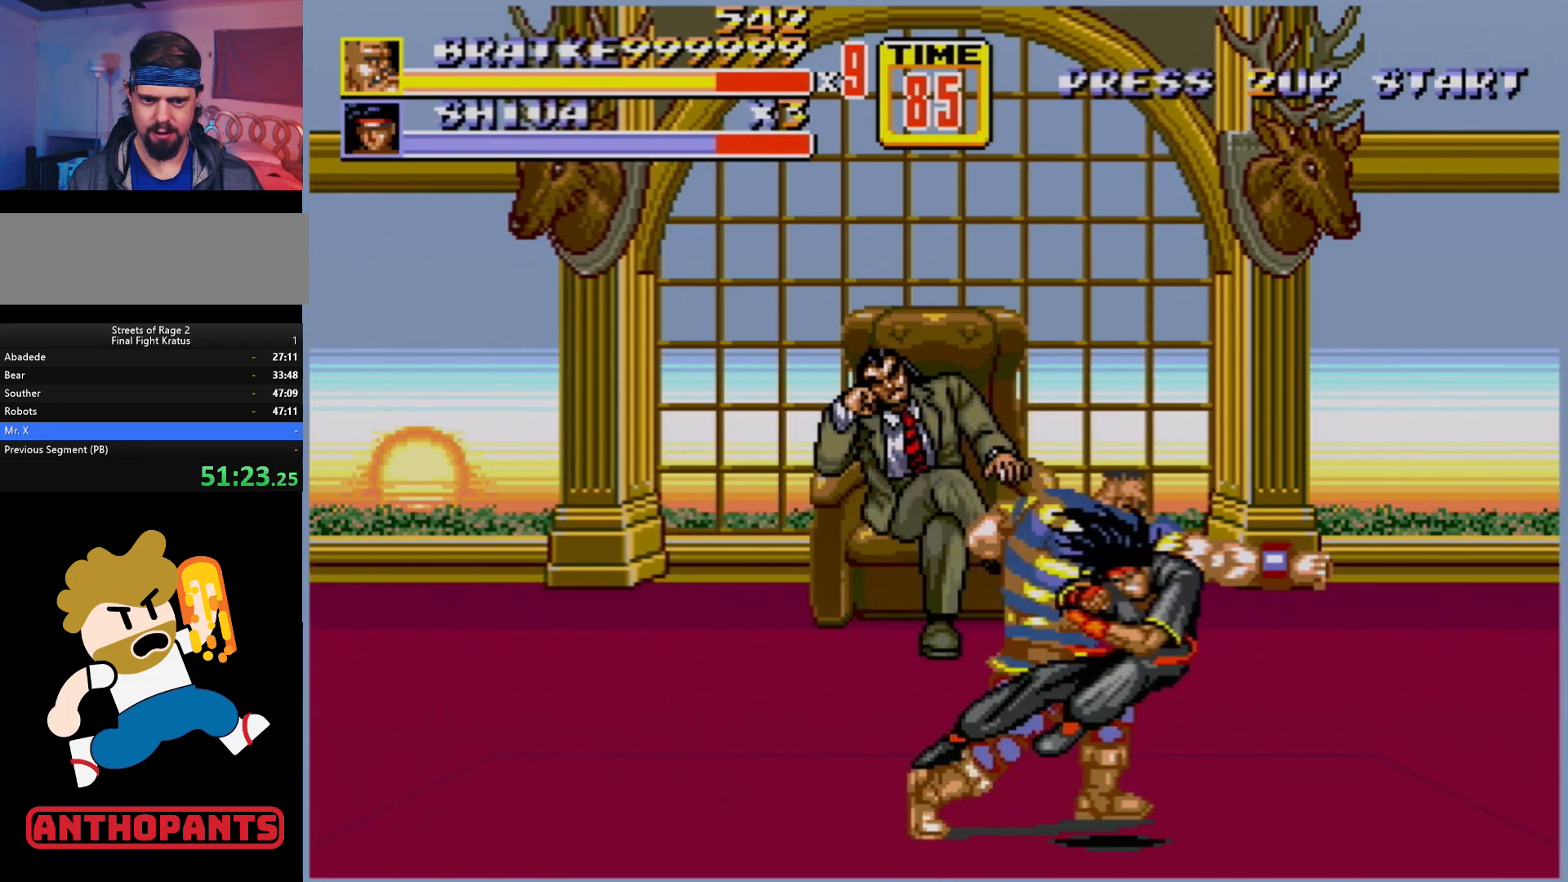
{"buttons": ["DPAD_LEFT"], "events": [[383, "DPAD_LEFT", "down"]]}
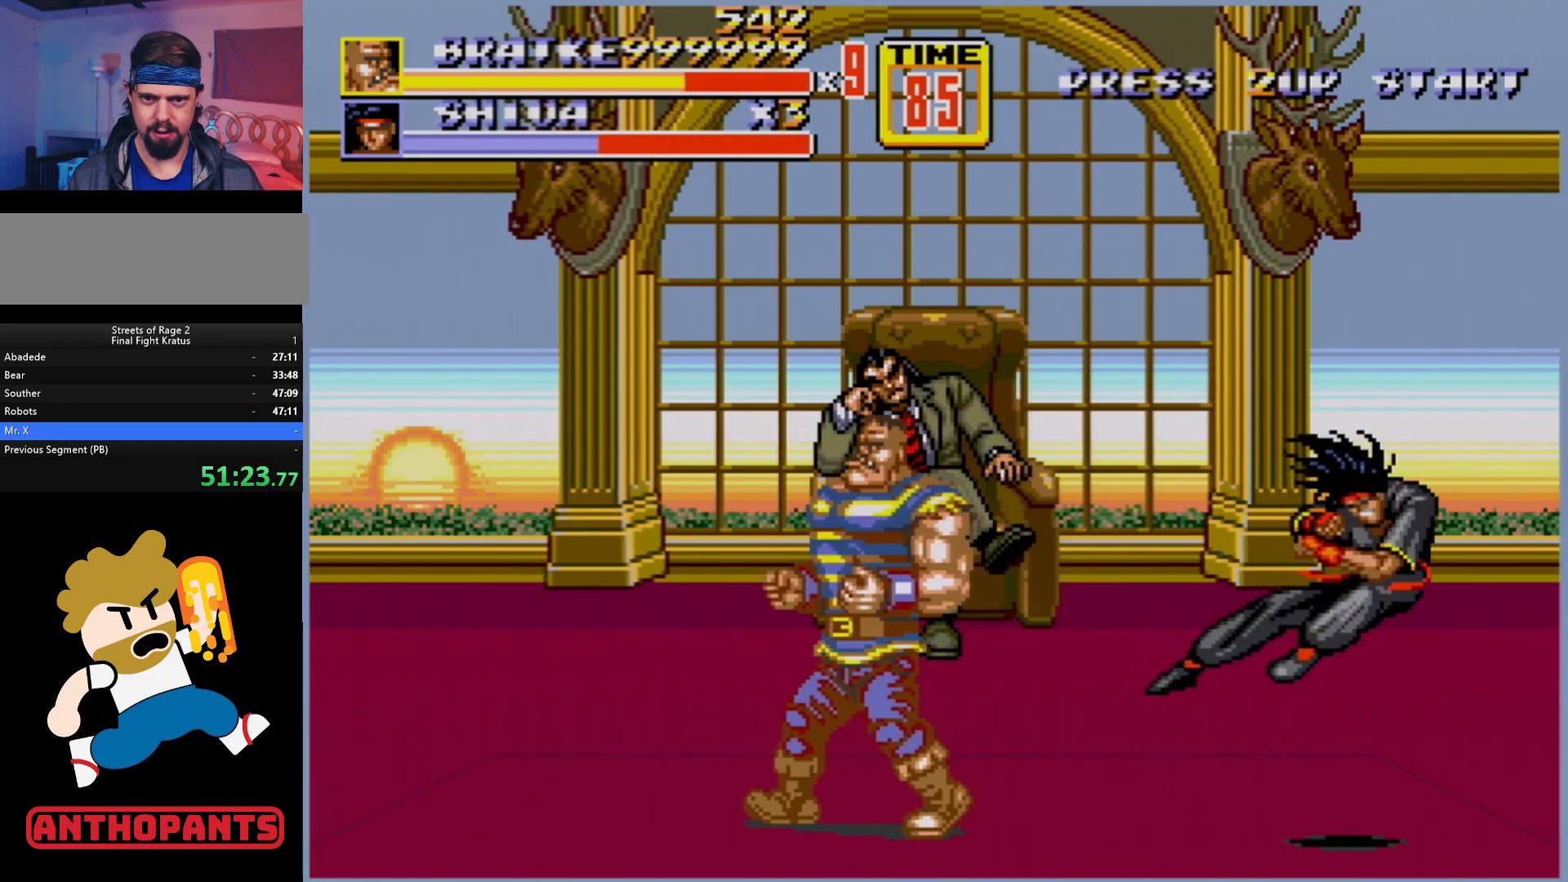
{"buttons": ["DPAD_LEFT"], "events": [[200, "C", "down"], [317, "C", "up"]]}
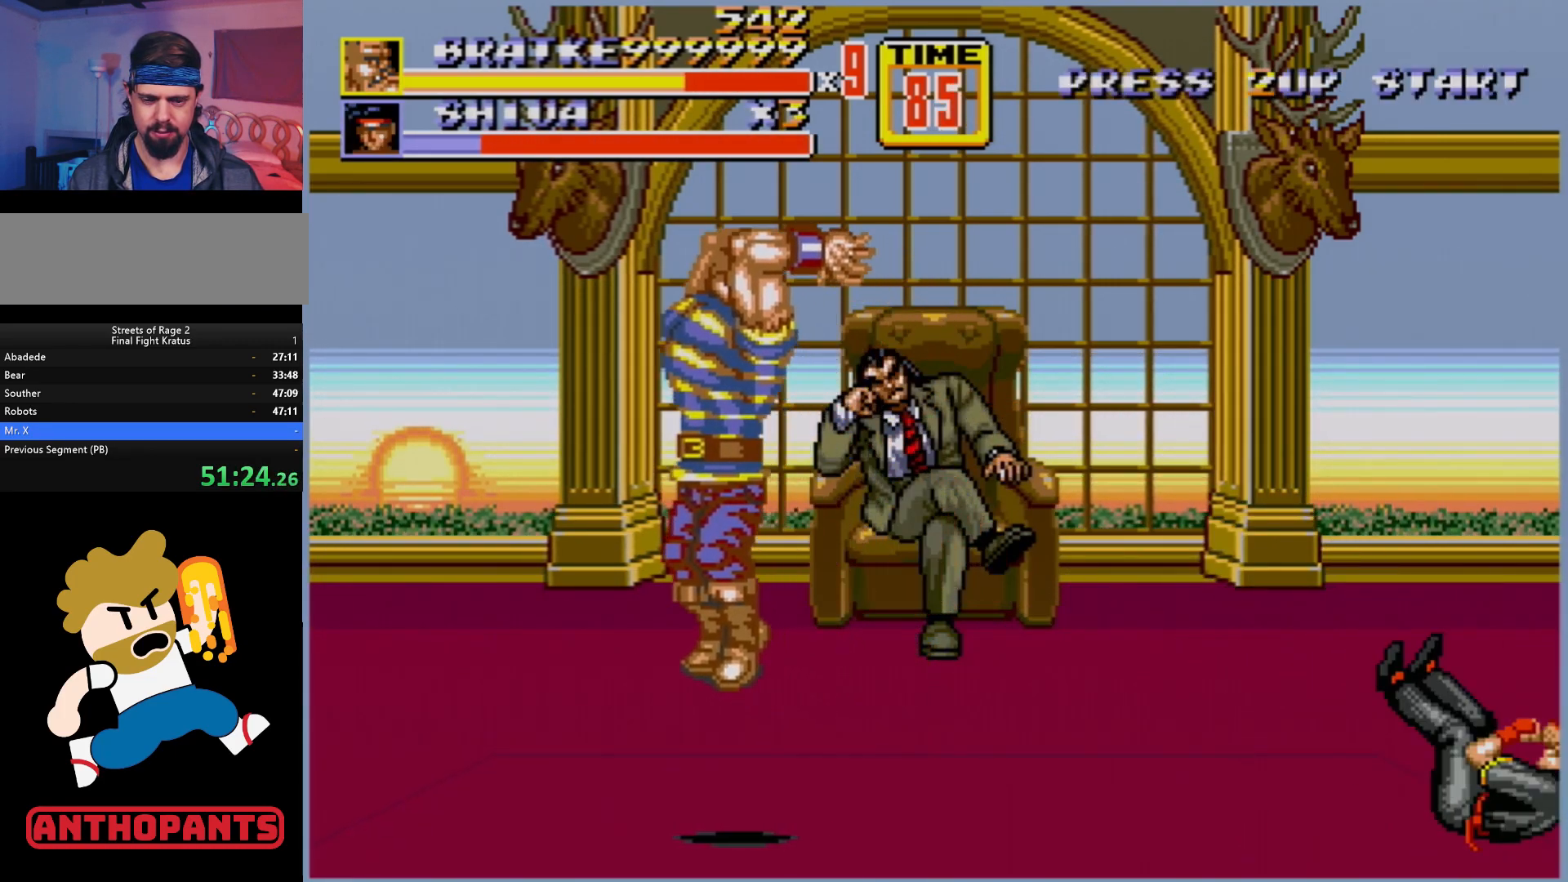
{"buttons": ["DPAD_LEFT"], "events": []}
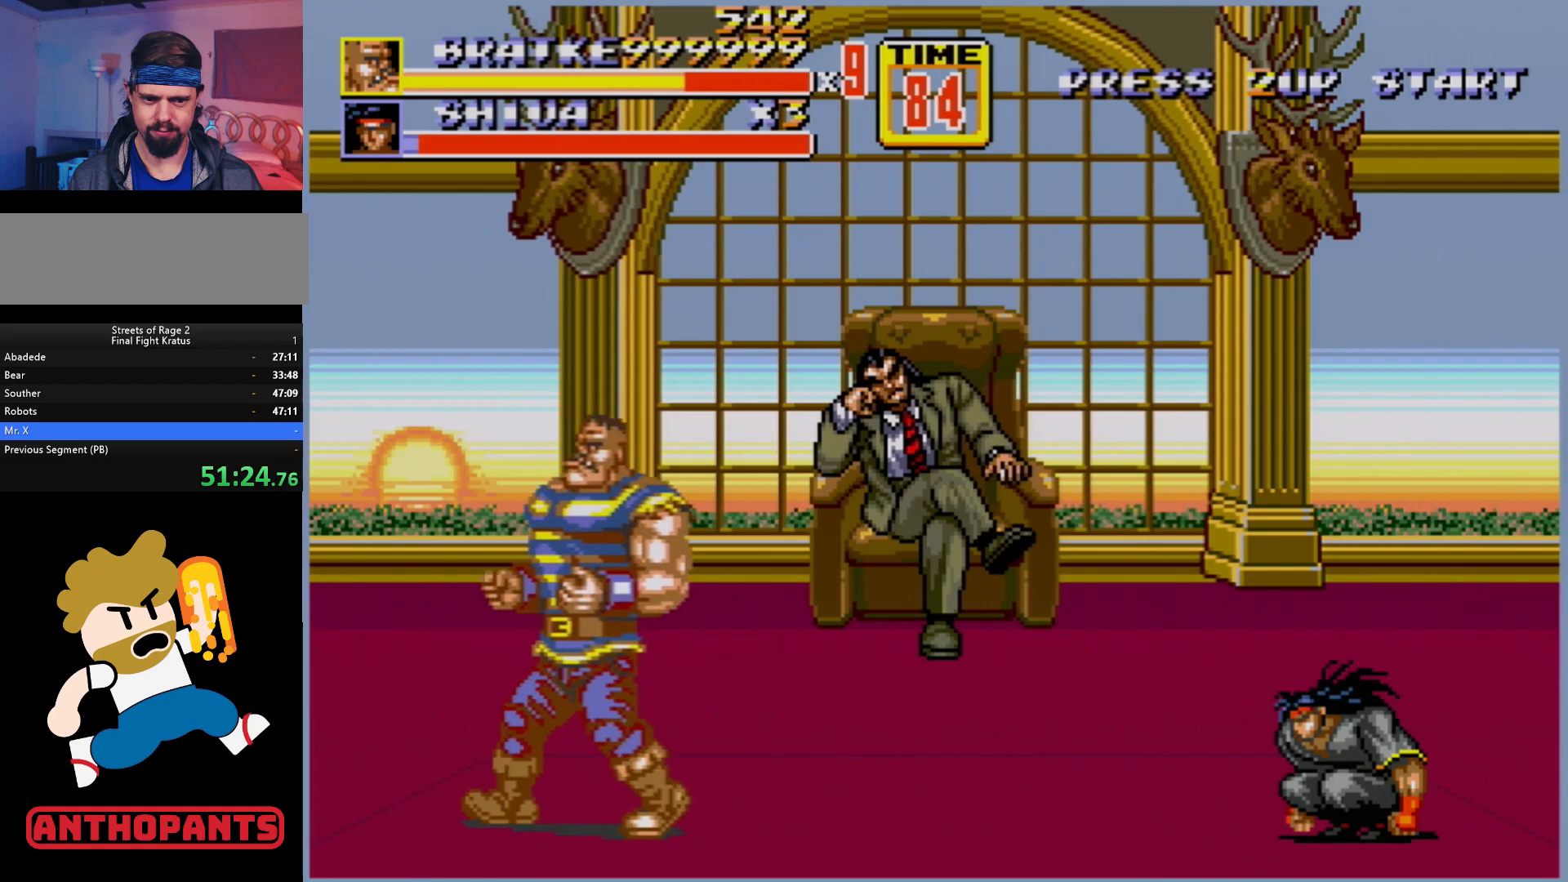
{"buttons": [], "events": [[150, "DPAD_LEFT", "up"], [183, "DPAD_RIGHT", "down"], [200, "DPAD_UP", "down"], [233, "DPAD_UP", "up"], [250, "DPAD_RIGHT", "up"]]}
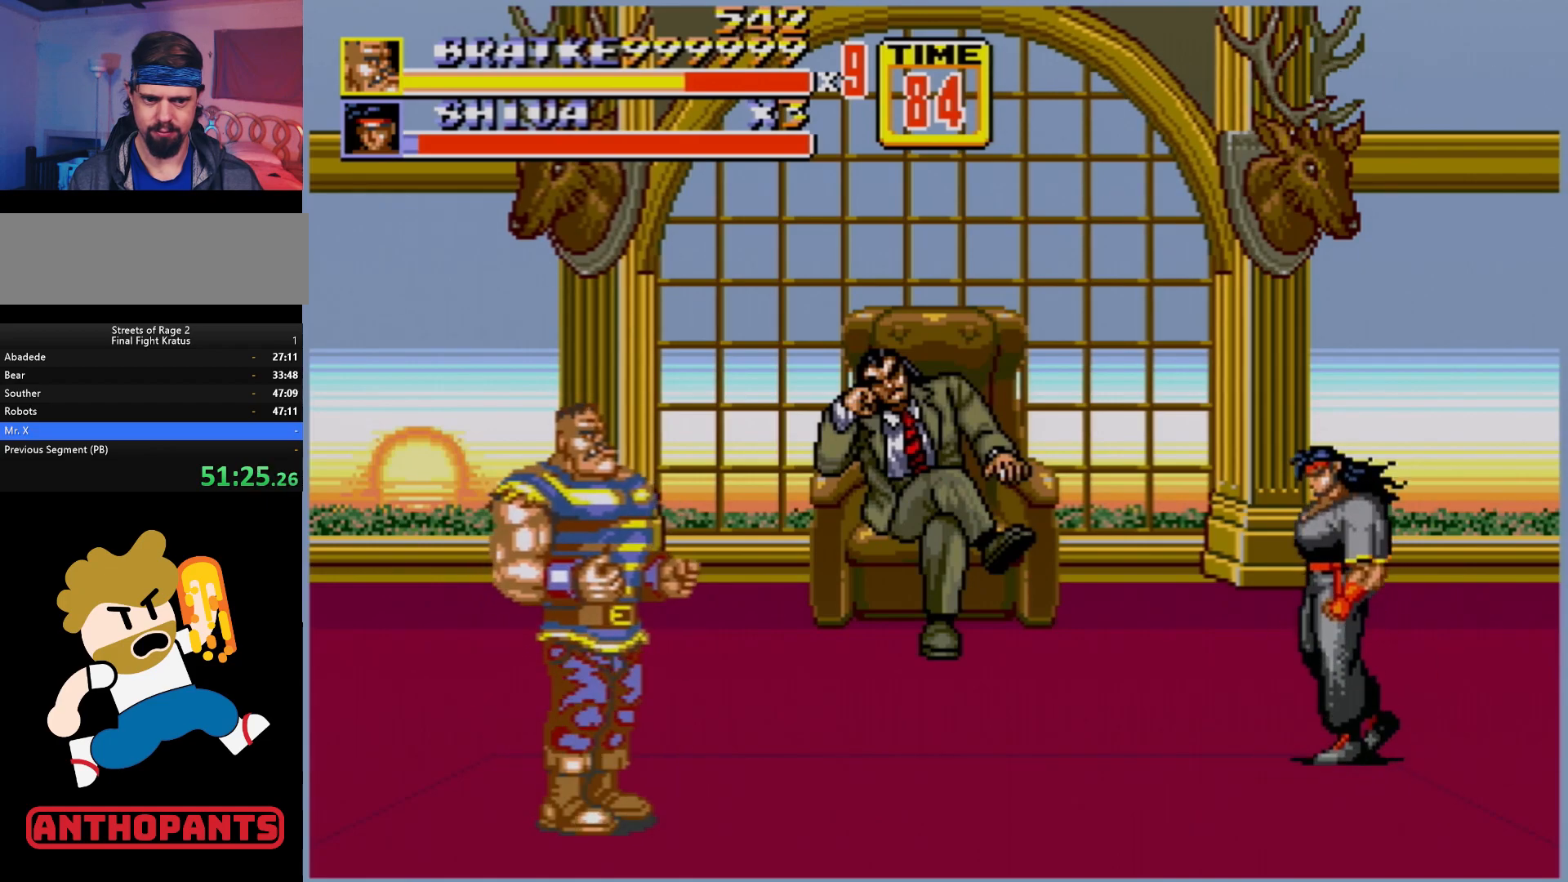
{"buttons": [], "events": []}
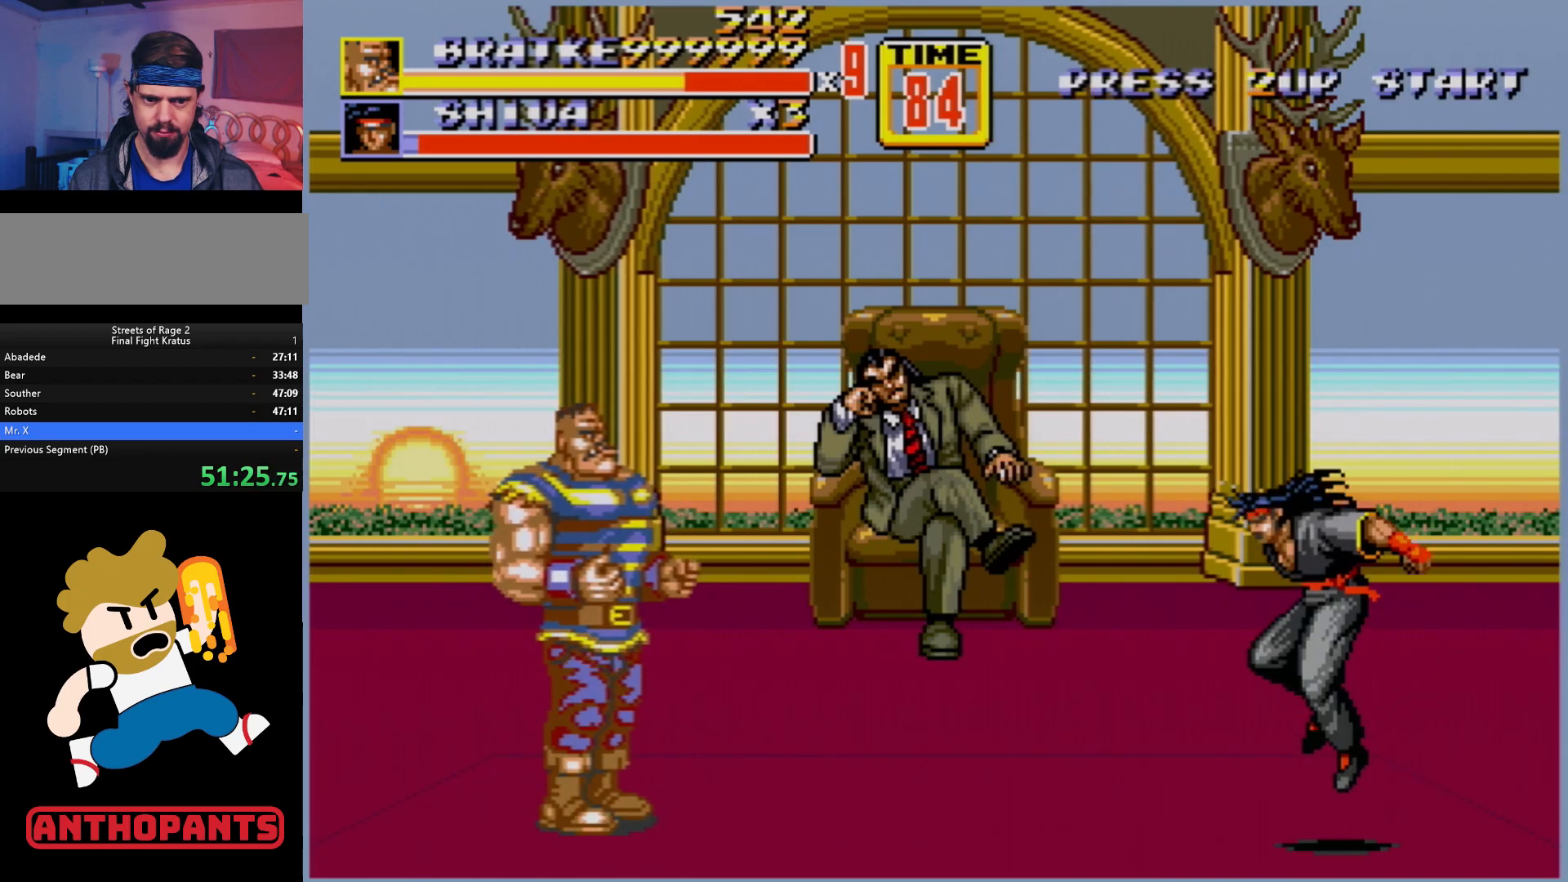
{"buttons": ["DPAD_LEFT"], "events": [[317, "DPAD_LEFT", "down"]]}
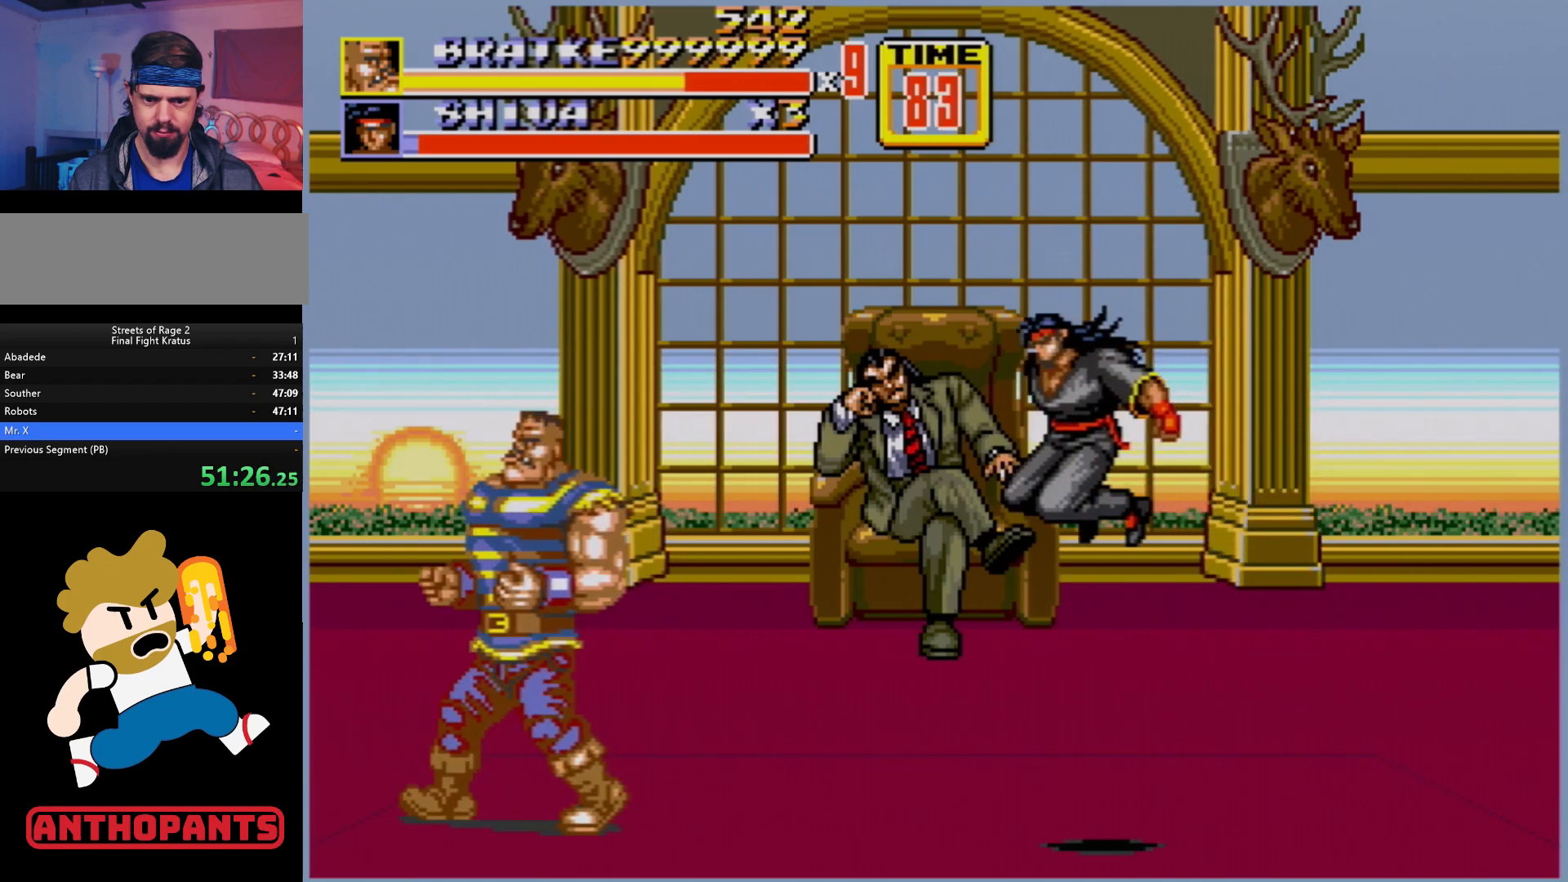
{"buttons": ["DPAD_LEFT"], "events": [[183, "DPAD_LEFT", "up"], [250, "DPAD_RIGHT", "down"], [300, "DPAD_RIGHT", "up"], [467, "DPAD_LEFT", "down"]]}
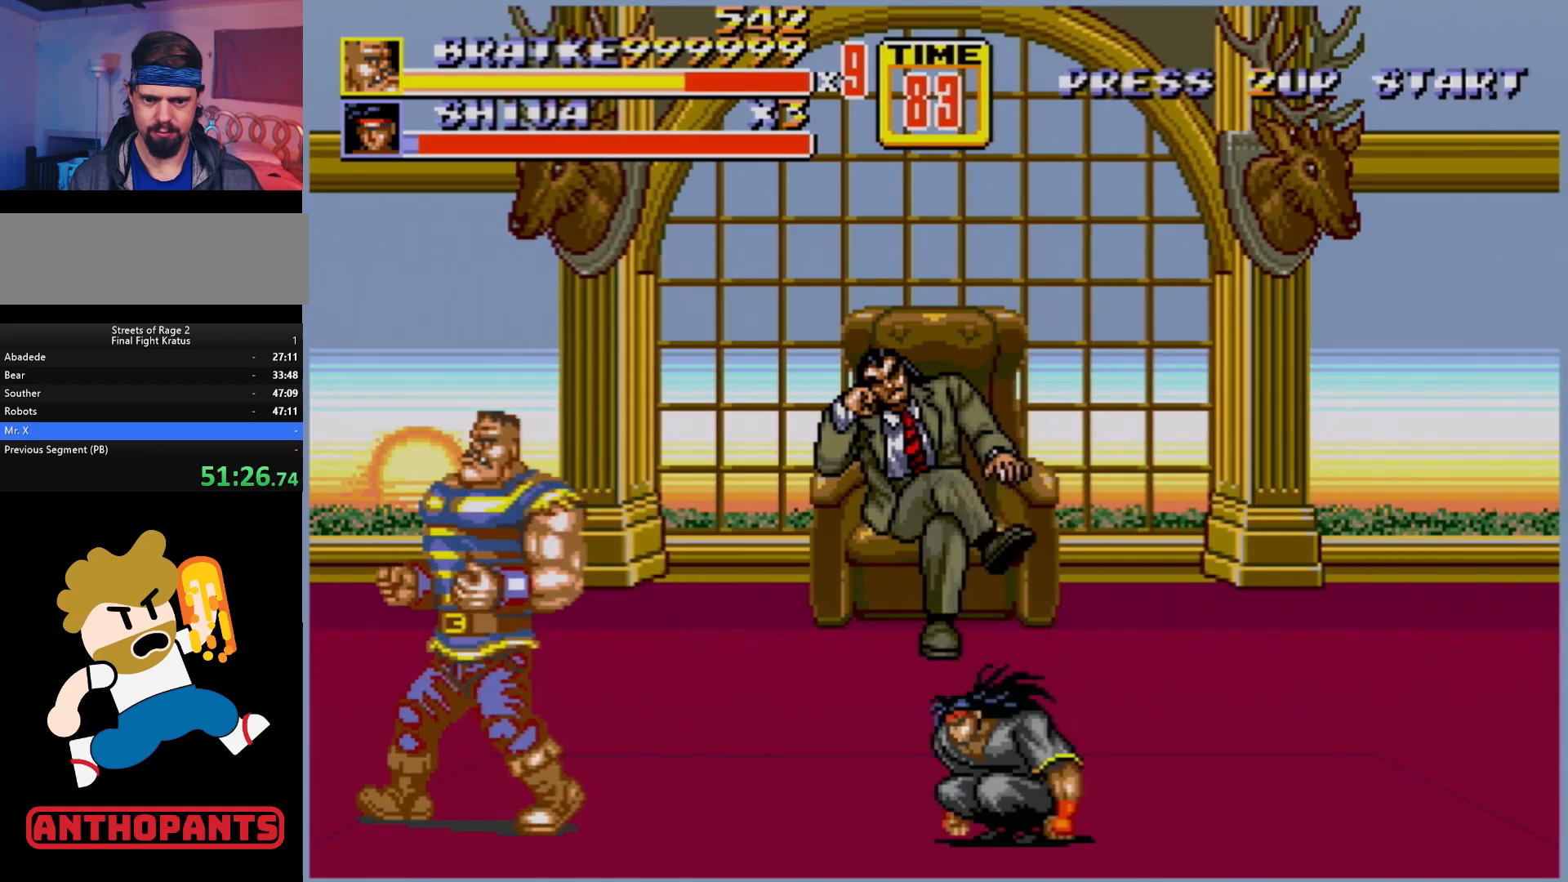
{"buttons": [], "events": [[350, "DPAD_LEFT", "up"], [350, "DPAD_RIGHT", "down"], [383, "DPAD_RIGHT", "up"], [400, "A", "down"], [483, "A", "up"]]}
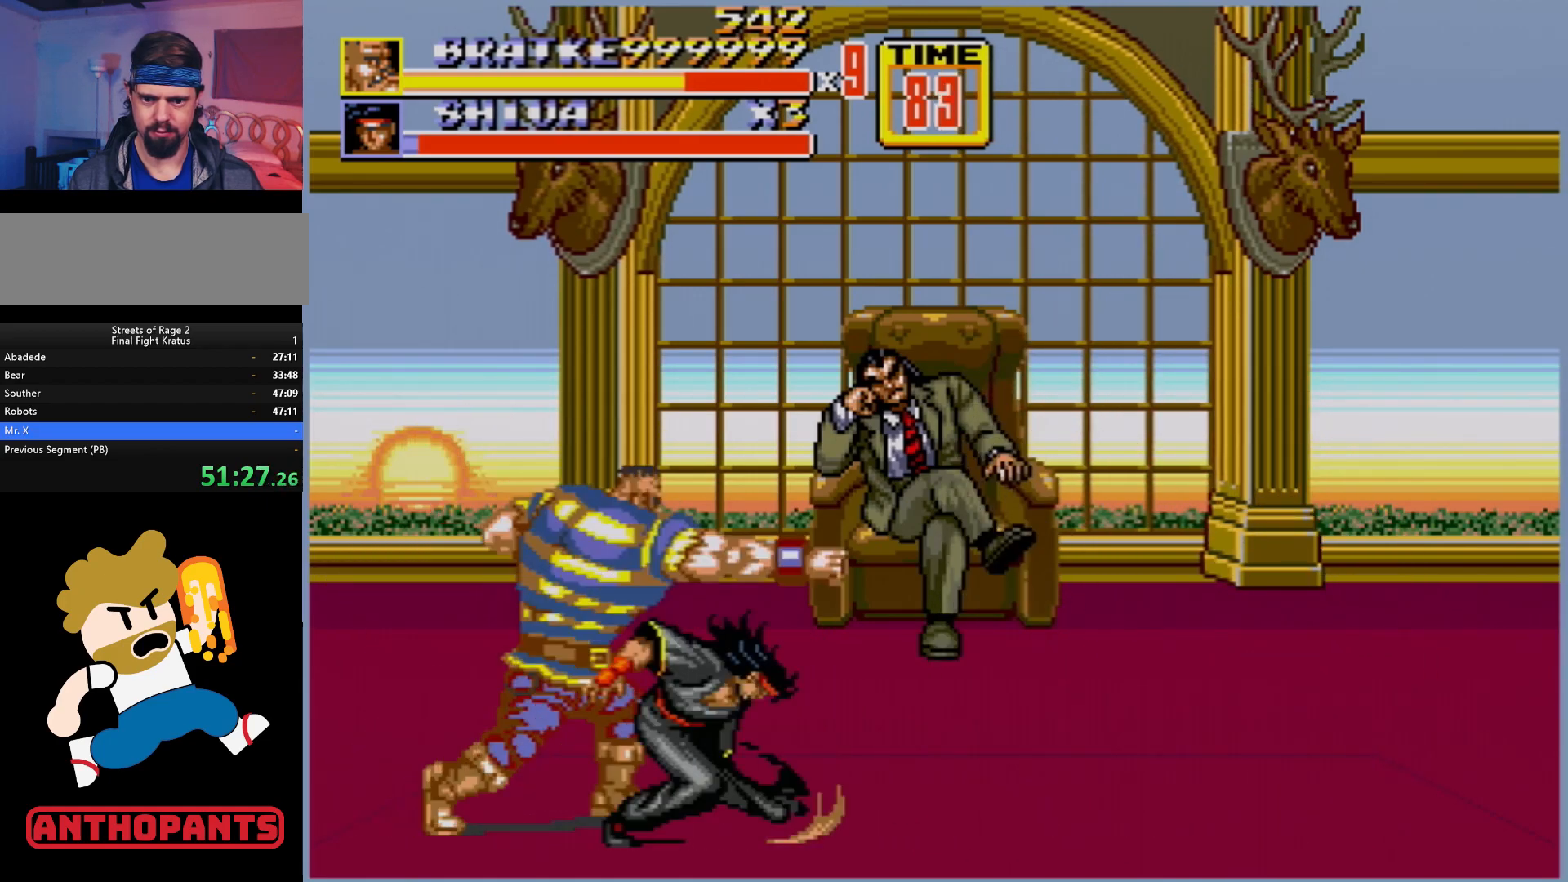
{"buttons": ["DPAD_RIGHT"], "events": [[467, "DPAD_RIGHT", "down"]]}
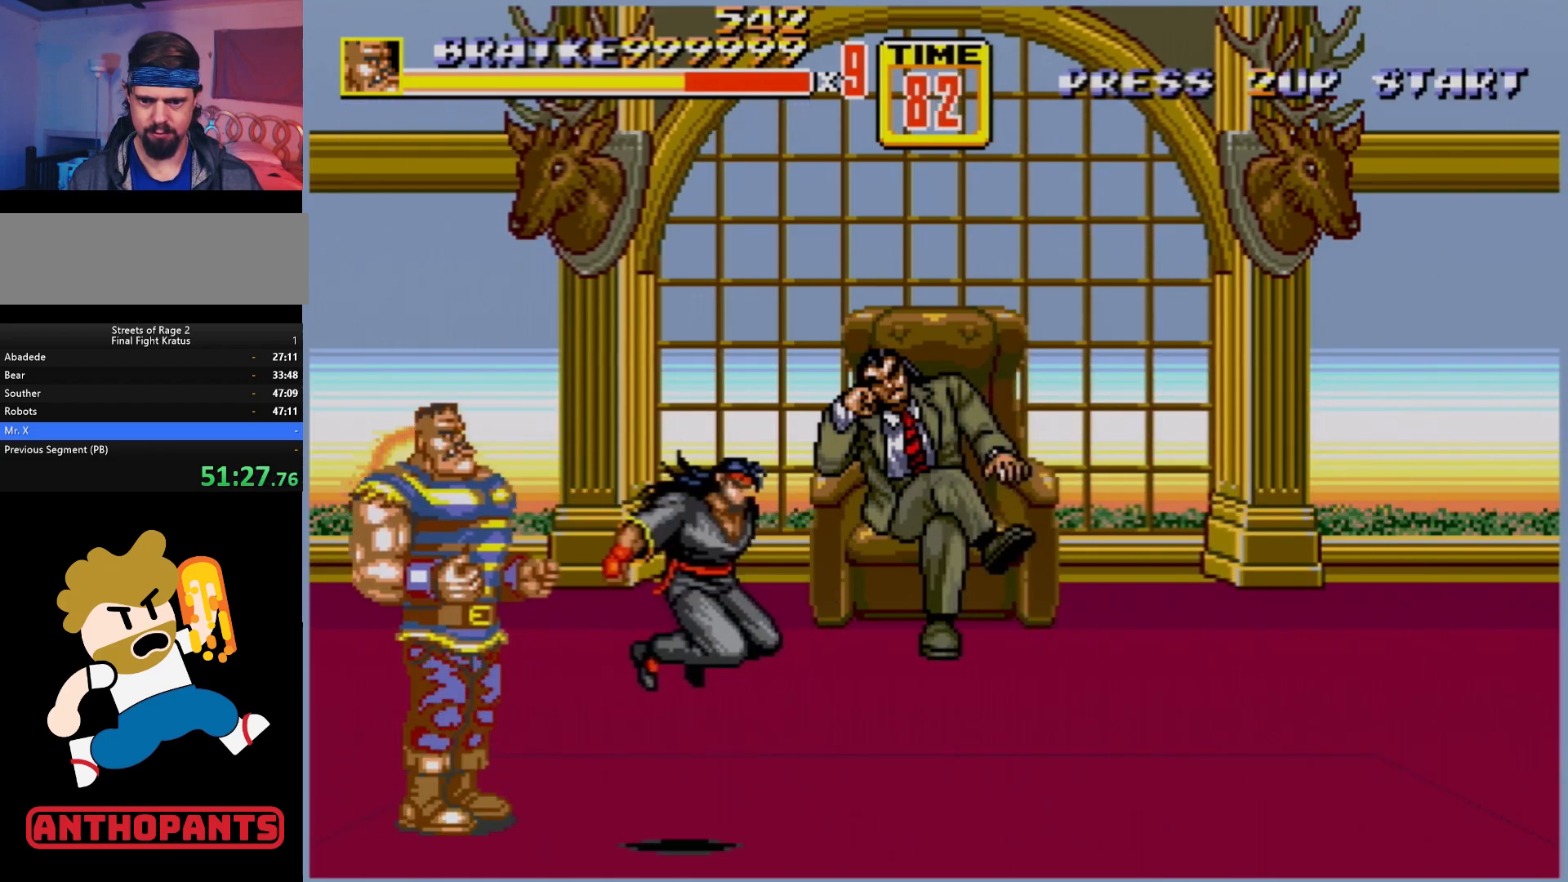
{"buttons": [], "events": [[17, "DPAD_RIGHT", "up"], [100, "DPAD_RIGHT", "down"], [133, "B", "down"], [217, "B", "up"], [217, "DPAD_RIGHT", "up"], [333, "DPAD_LEFT", "down"], [417, "DPAD_LEFT", "up"]]}
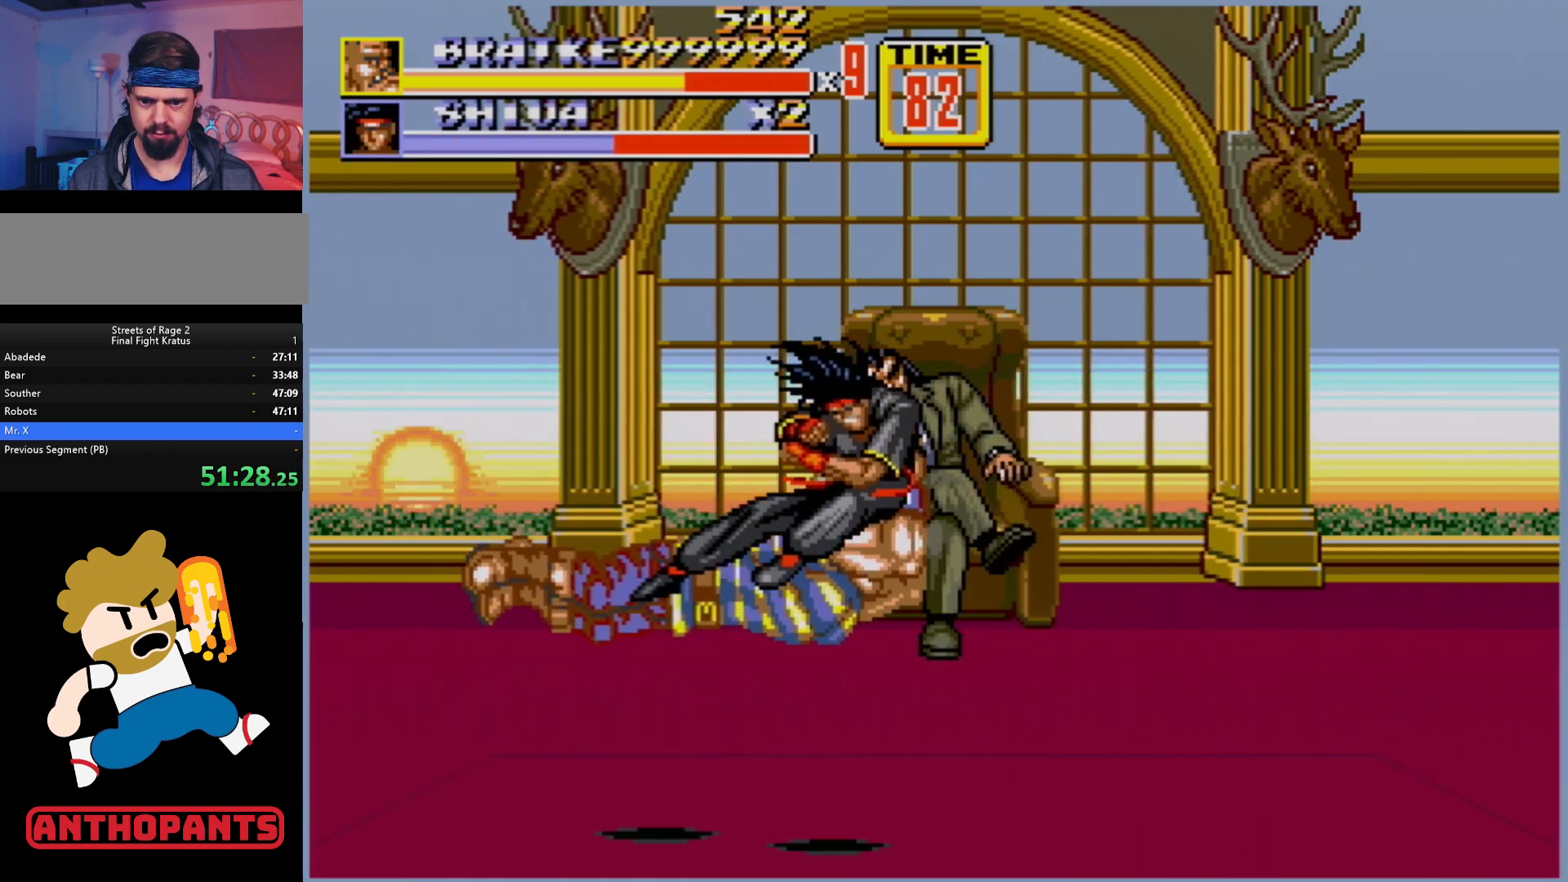
{"buttons": ["DPAD_LEFT"], "events": [[367, "DPAD_LEFT", "down"]]}
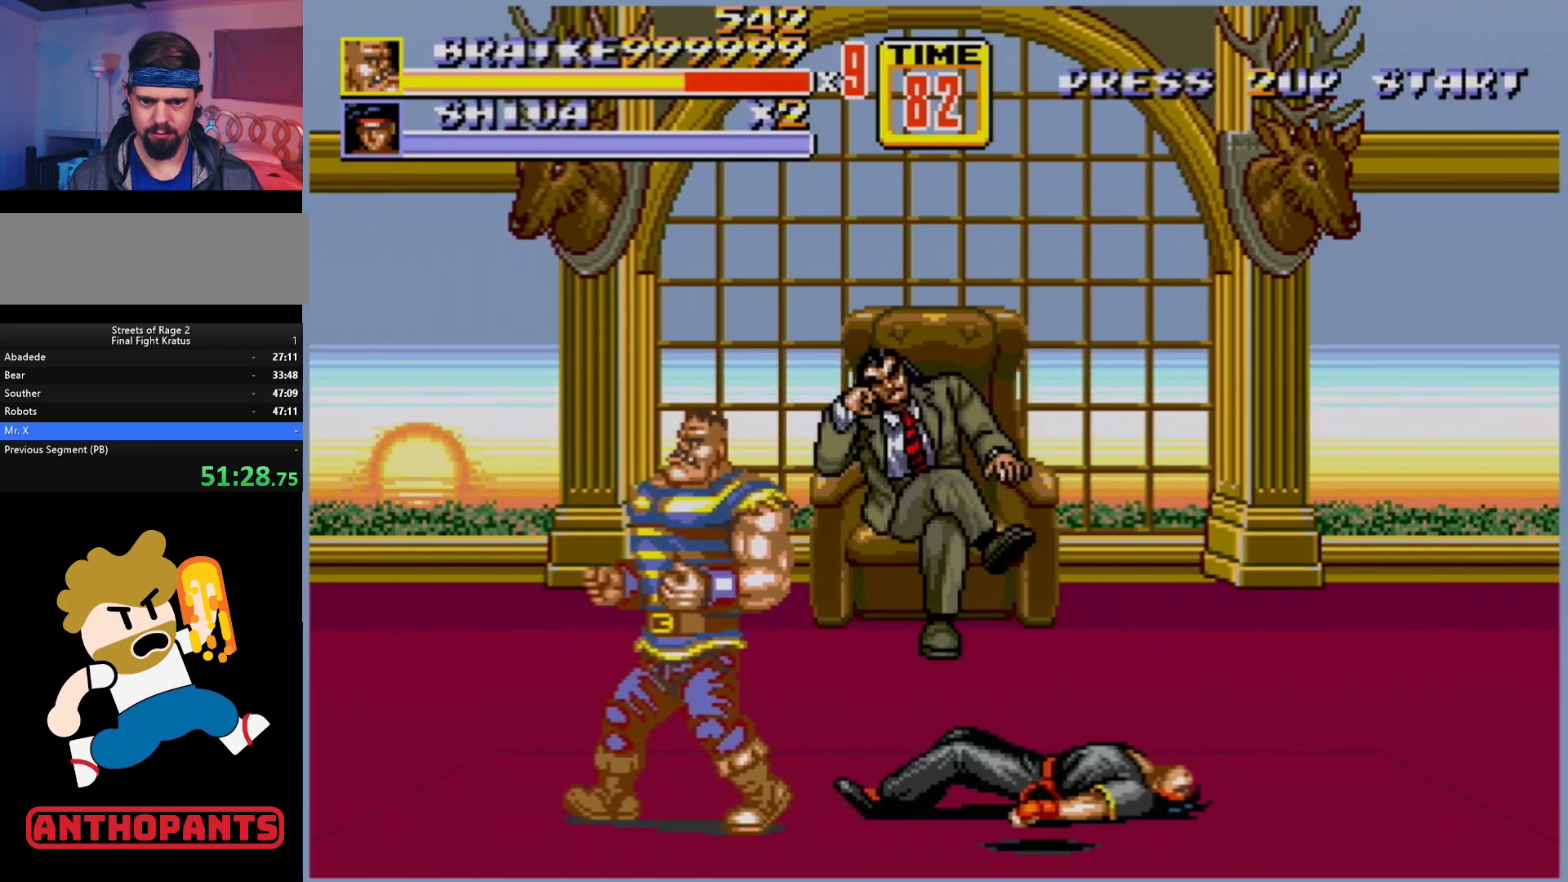
{"buttons": ["DPAD_LEFT"], "events": [[83, "DPAD_LEFT", "up"], [217, "DPAD_LEFT", "down"], [283, "DPAD_LEFT", "up"], [333, "DPAD_LEFT", "down"]]}
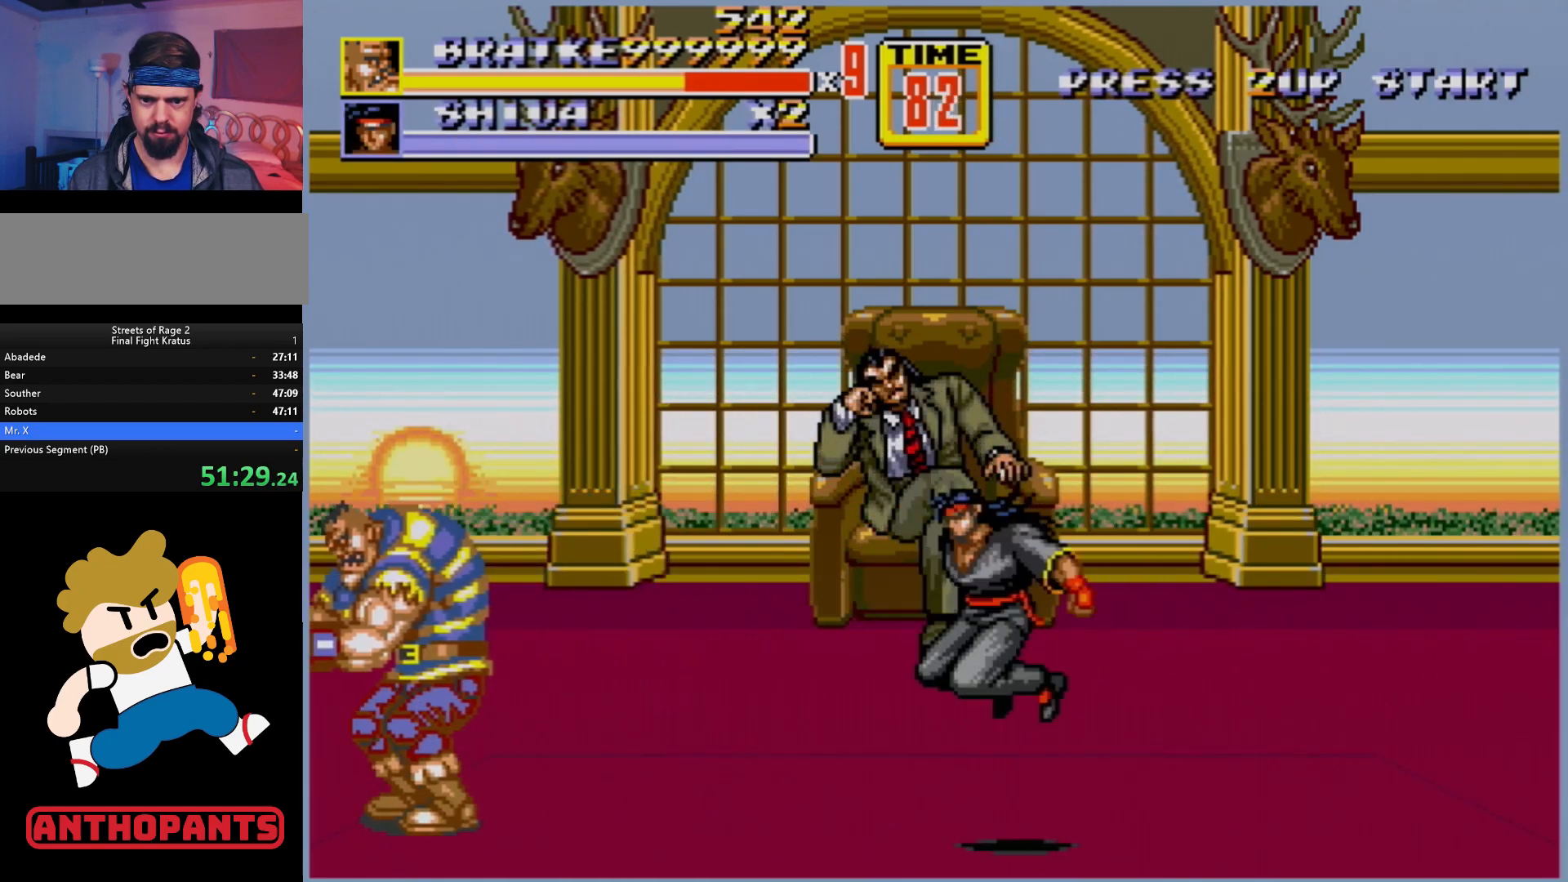
{"buttons": [], "events": [[233, "DPAD_LEFT", "up"], [333, "DPAD_RIGHT", "down"], [367, "DPAD_RIGHT", "up"]]}
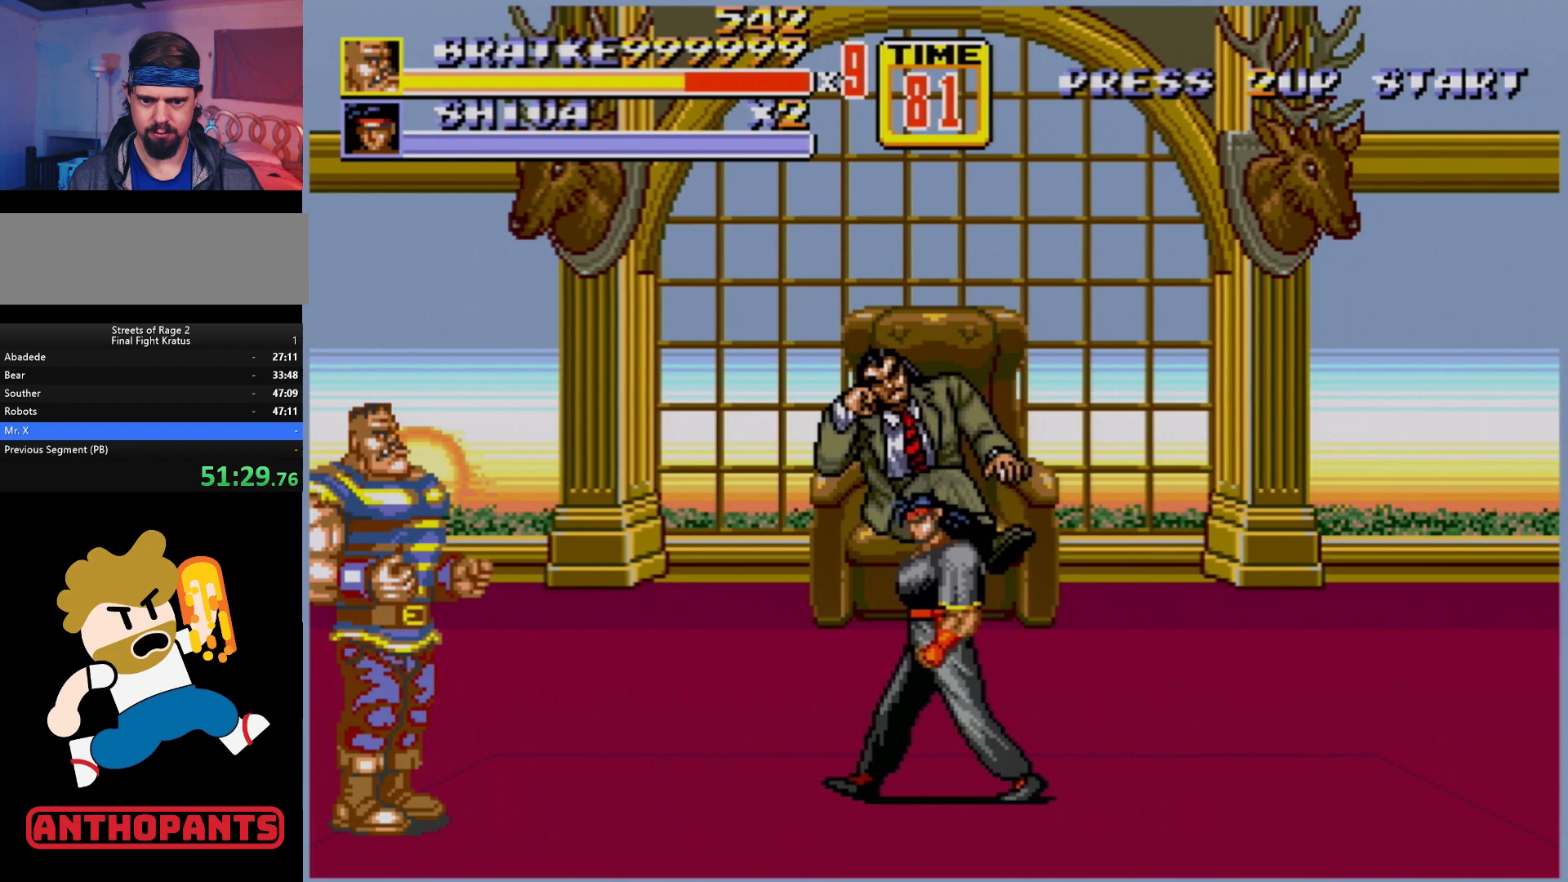
{"buttons": [], "events": []}
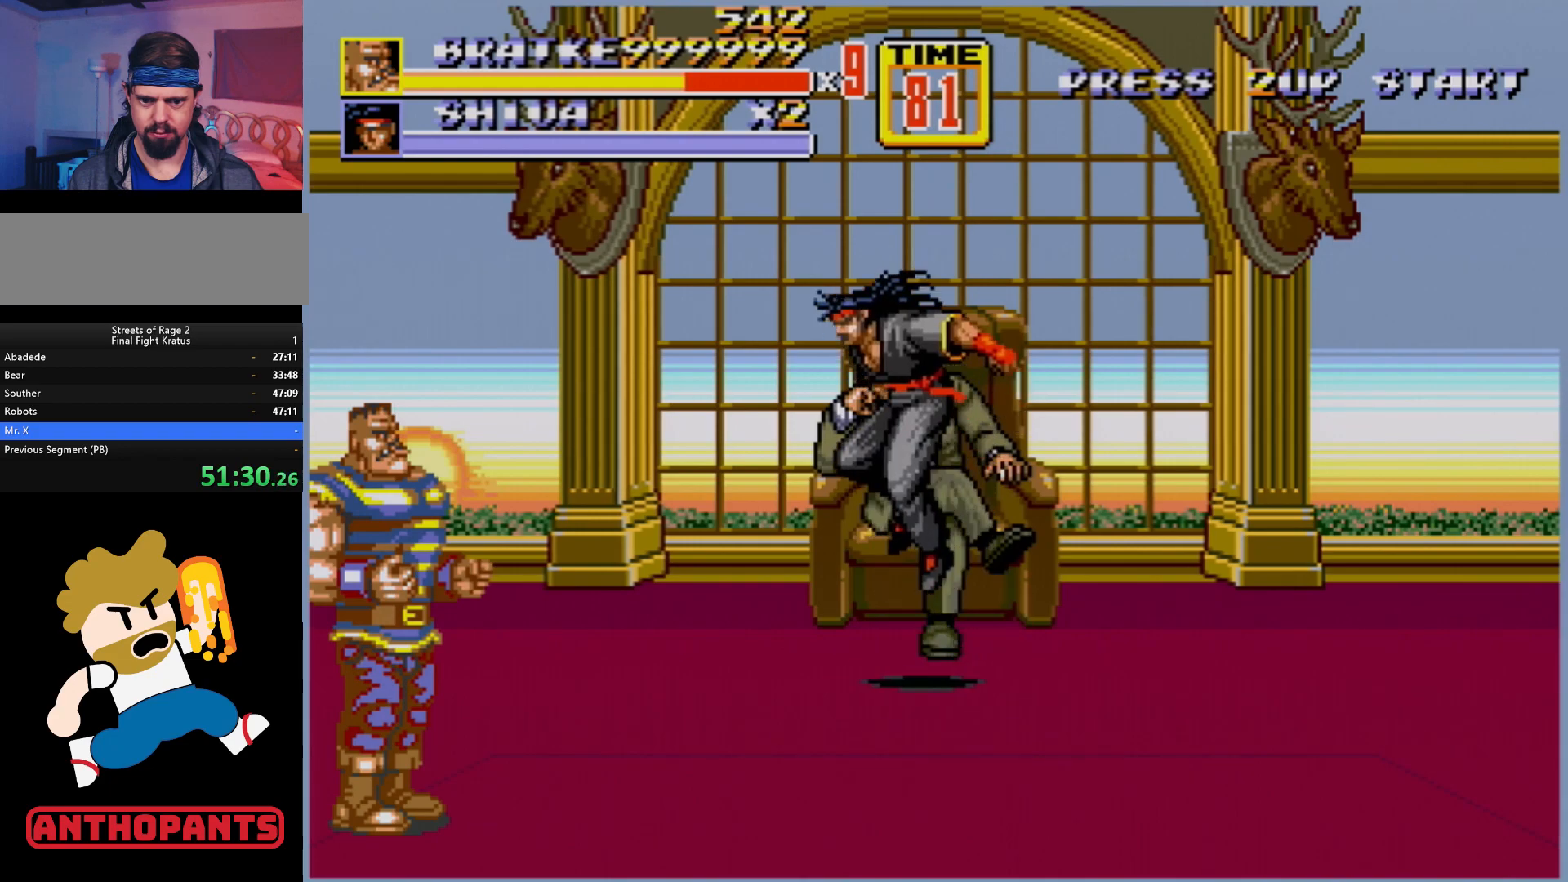
{"buttons": [], "events": [[217, "A", "down"], [283, "A", "up"]]}
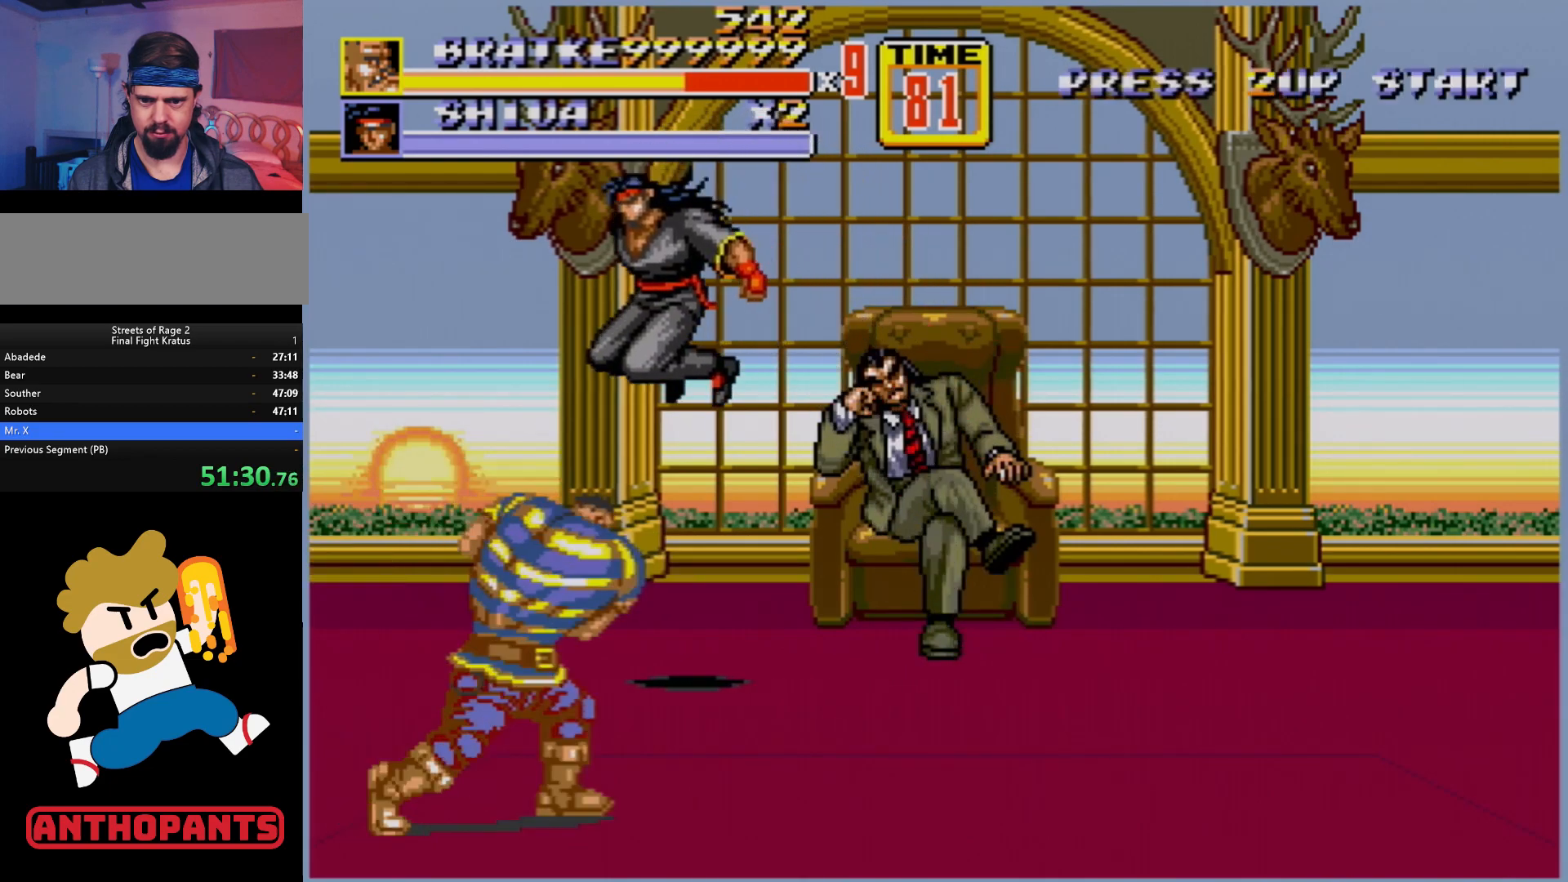
{"buttons": [], "events": [[250, "DPAD_RIGHT", "down"], [300, "DPAD_RIGHT", "up"], [350, "DPAD_RIGHT", "down"], [367, "B", "down"], [450, "B", "up"], [467, "DPAD_RIGHT", "up"]]}
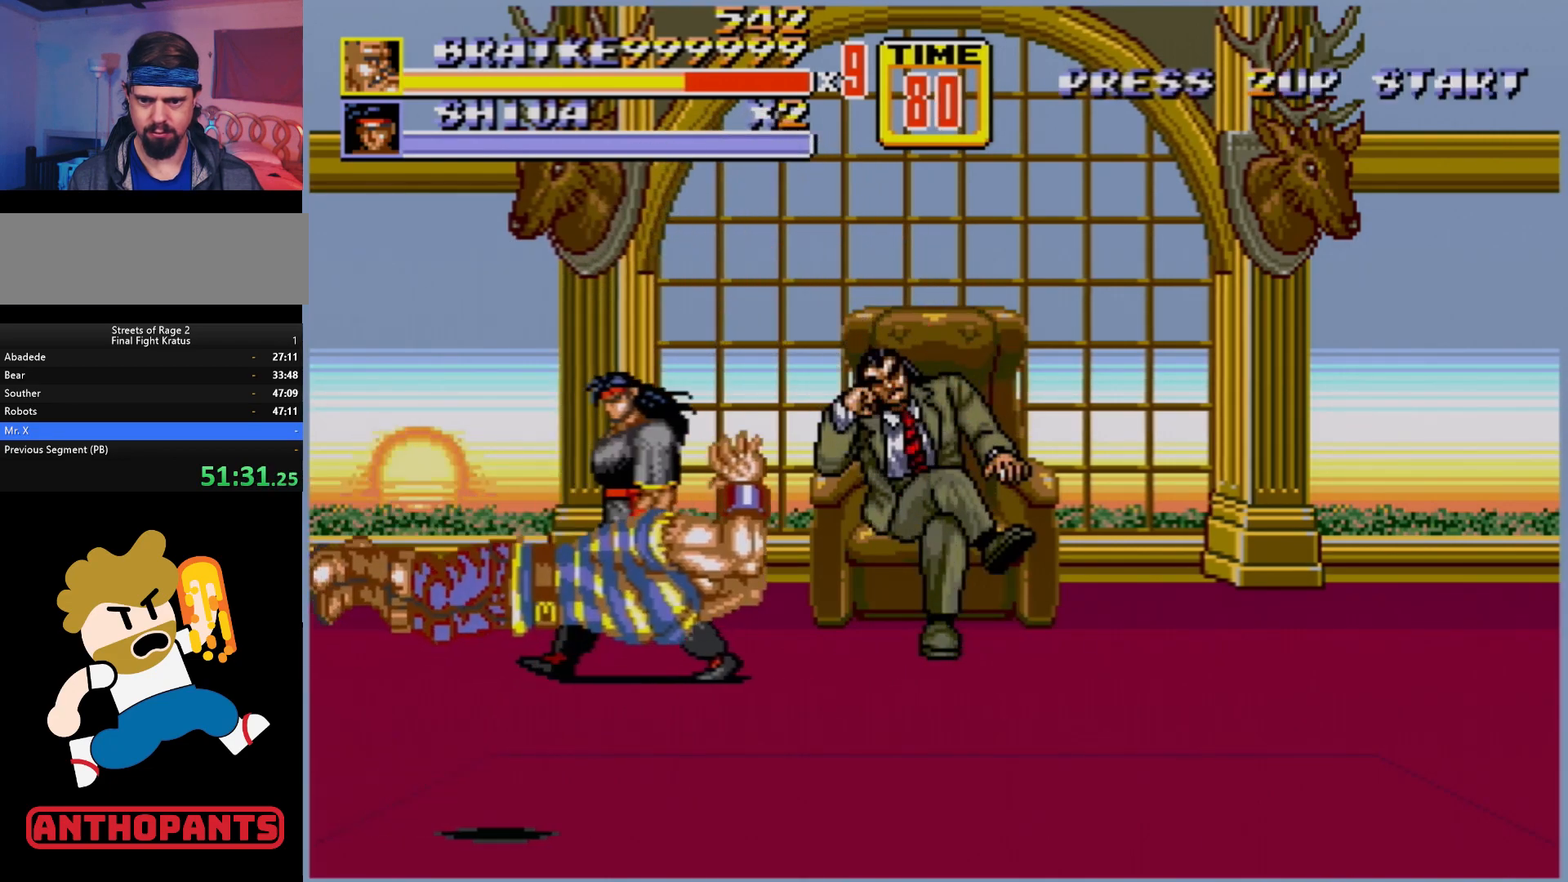
{"buttons": ["DPAD_RIGHT"], "events": [[500, "DPAD_RIGHT", "down"]]}
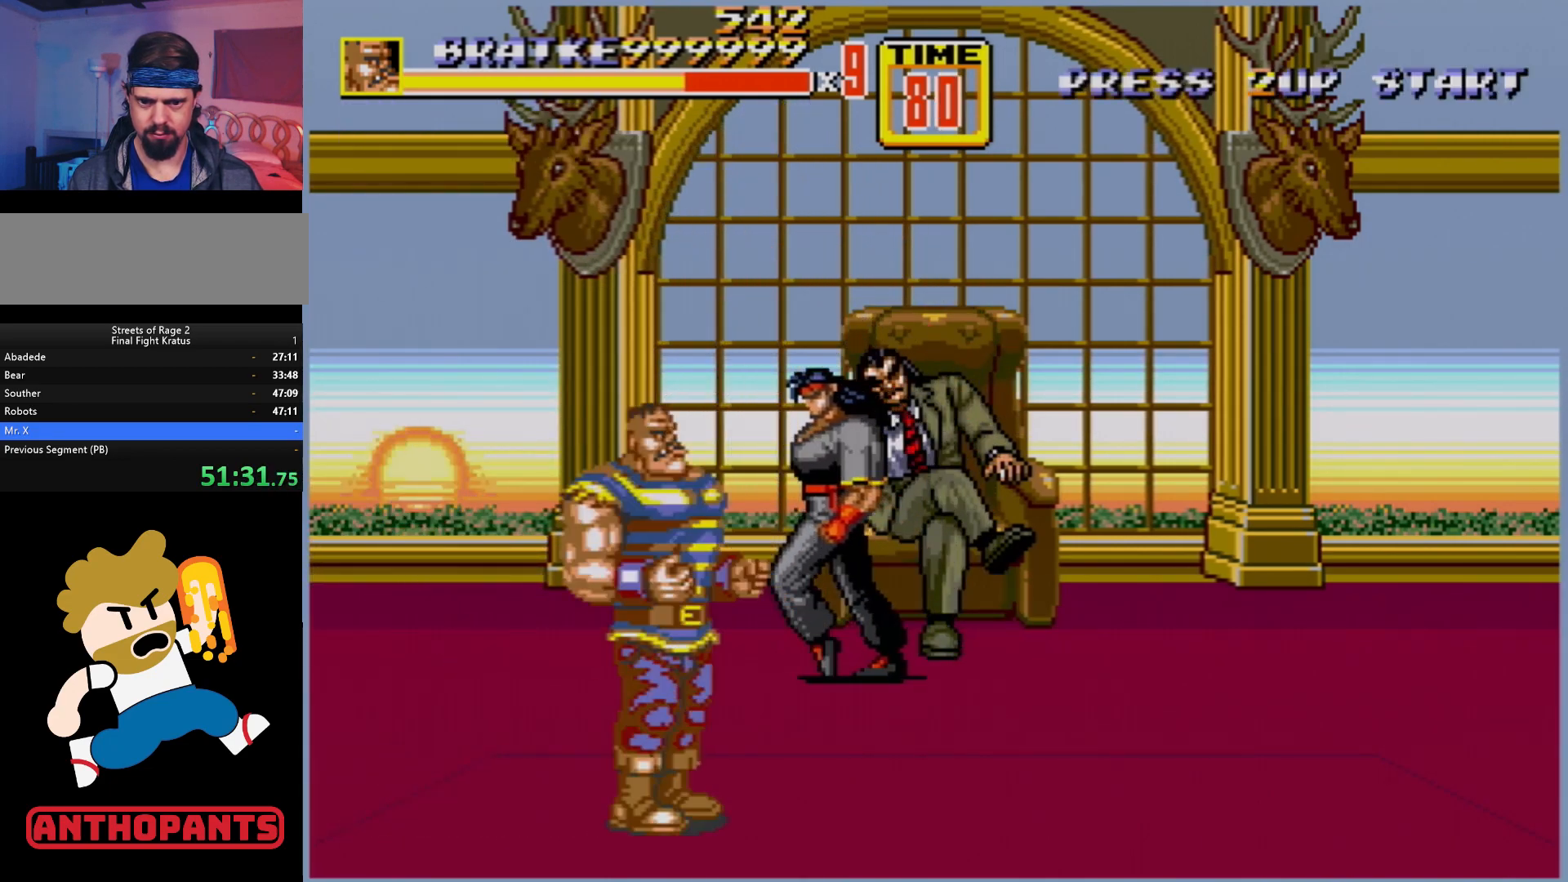
{"buttons": [], "events": [[50, "DPAD_RIGHT", "up"], [117, "DPAD_RIGHT", "down"], [150, "B", "down"], [200, "B", "up"], [250, "DPAD_RIGHT", "up"]]}
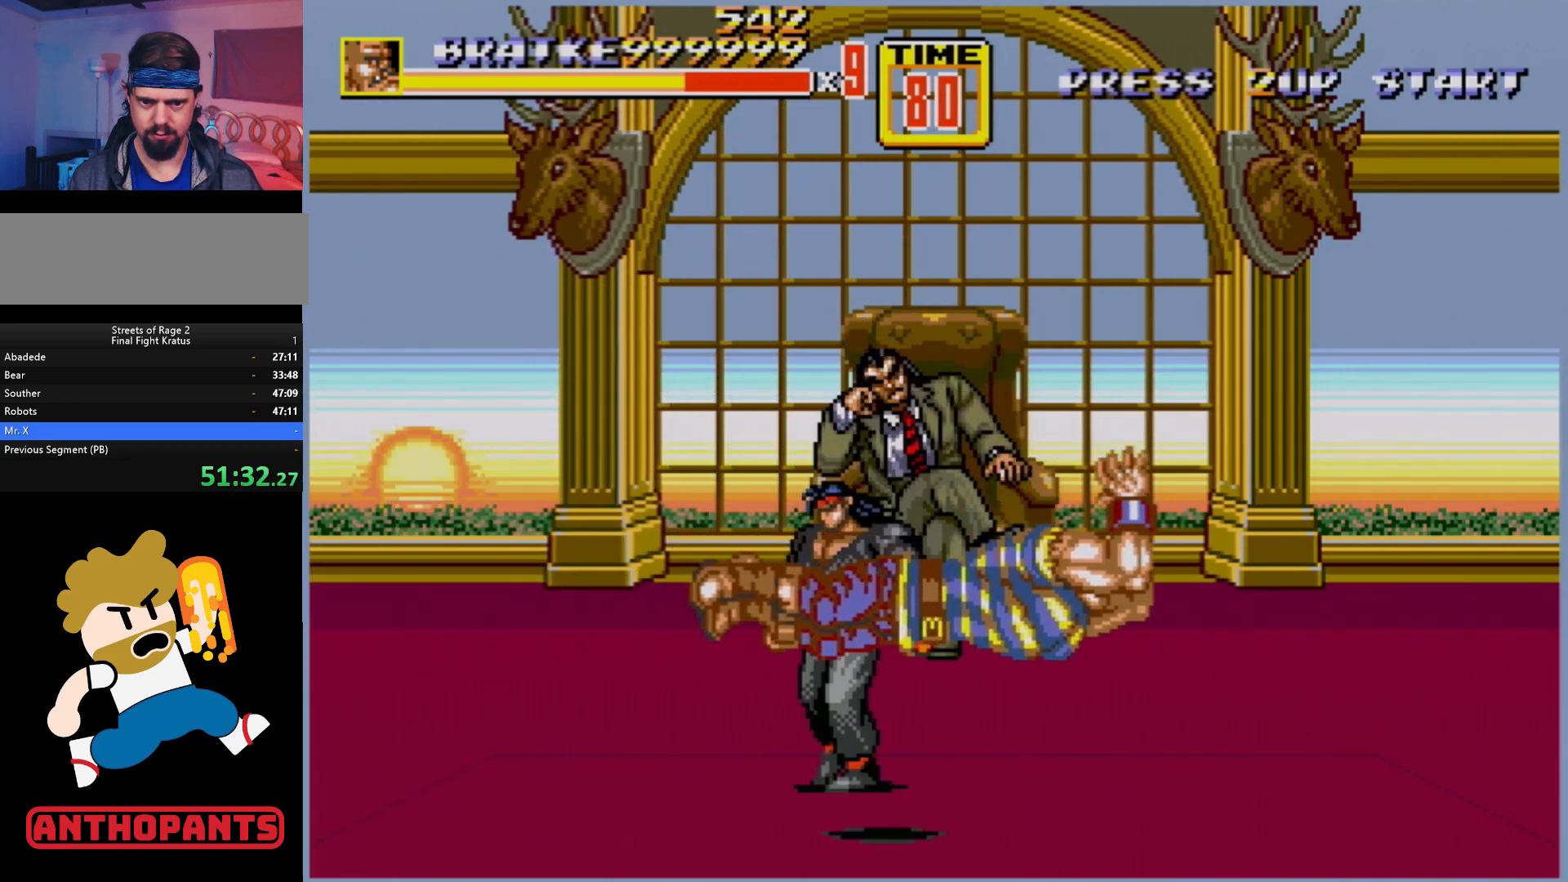
{"buttons": [], "events": [[333, "DPAD_LEFT", "down"], [400, "B", "down"], [450, "B", "up"], [483, "DPAD_LEFT", "up"]]}
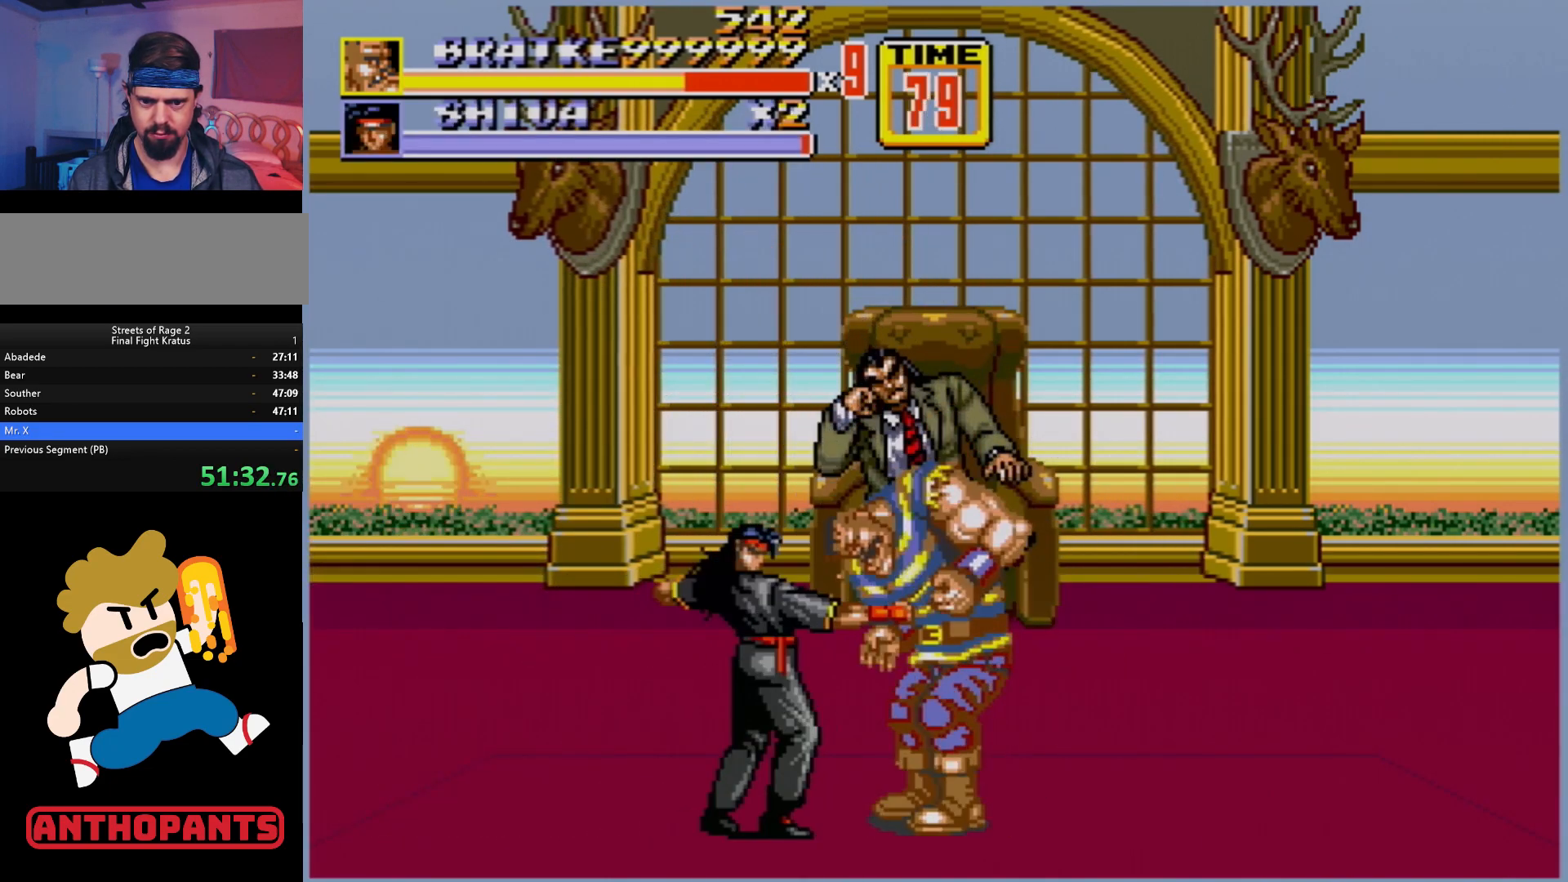
{"buttons": [], "events": [[17, "B", "down"], [50, "B", "up"], [350, "A", "down"], [383, "A", "up"]]}
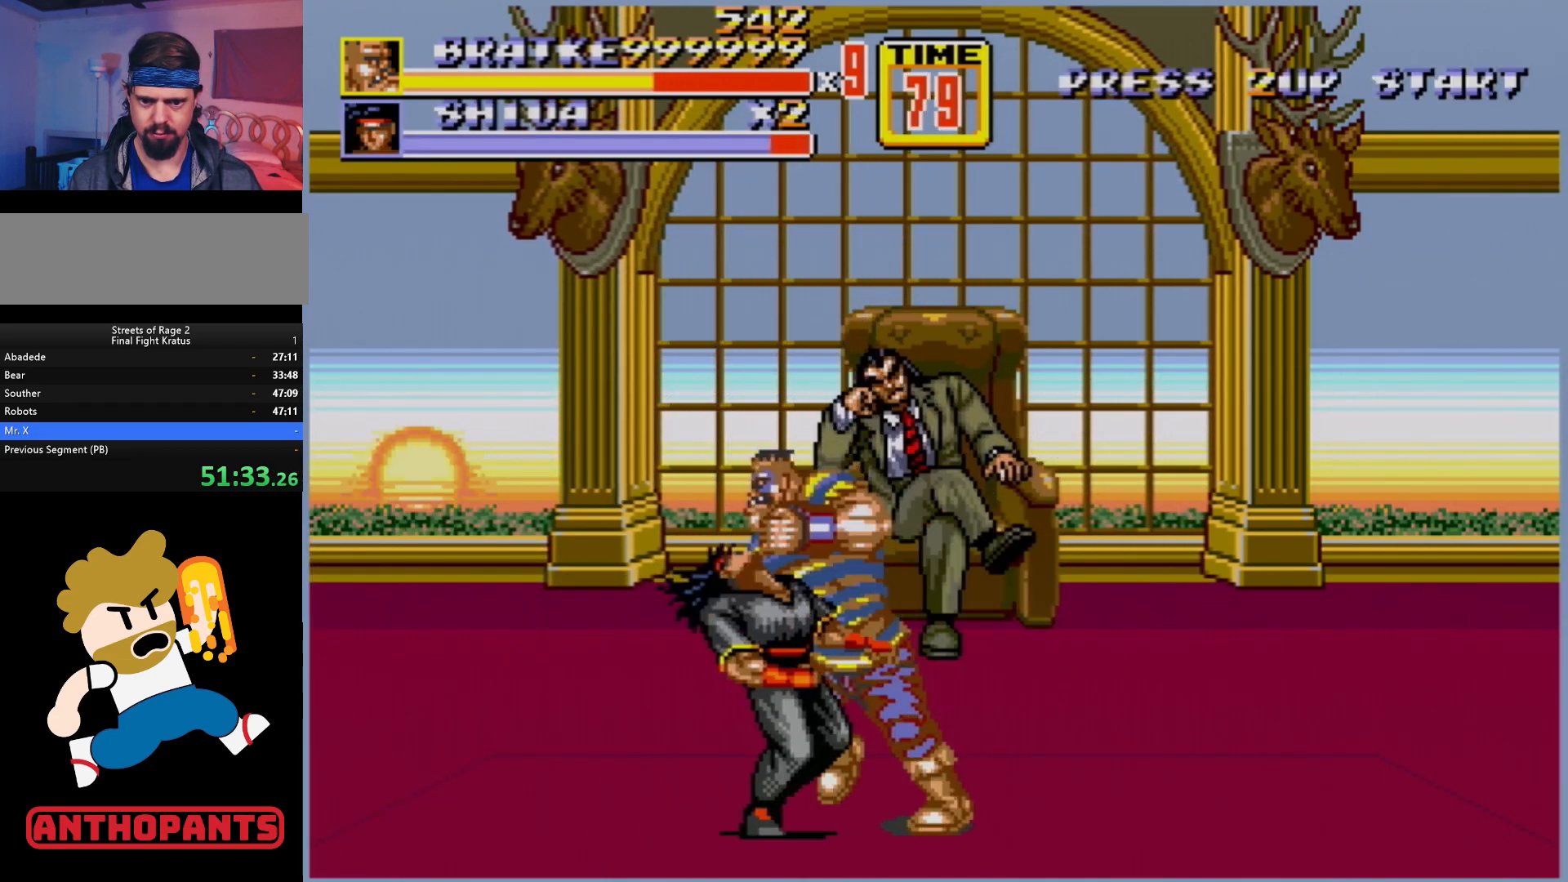
{"buttons": [], "events": []}
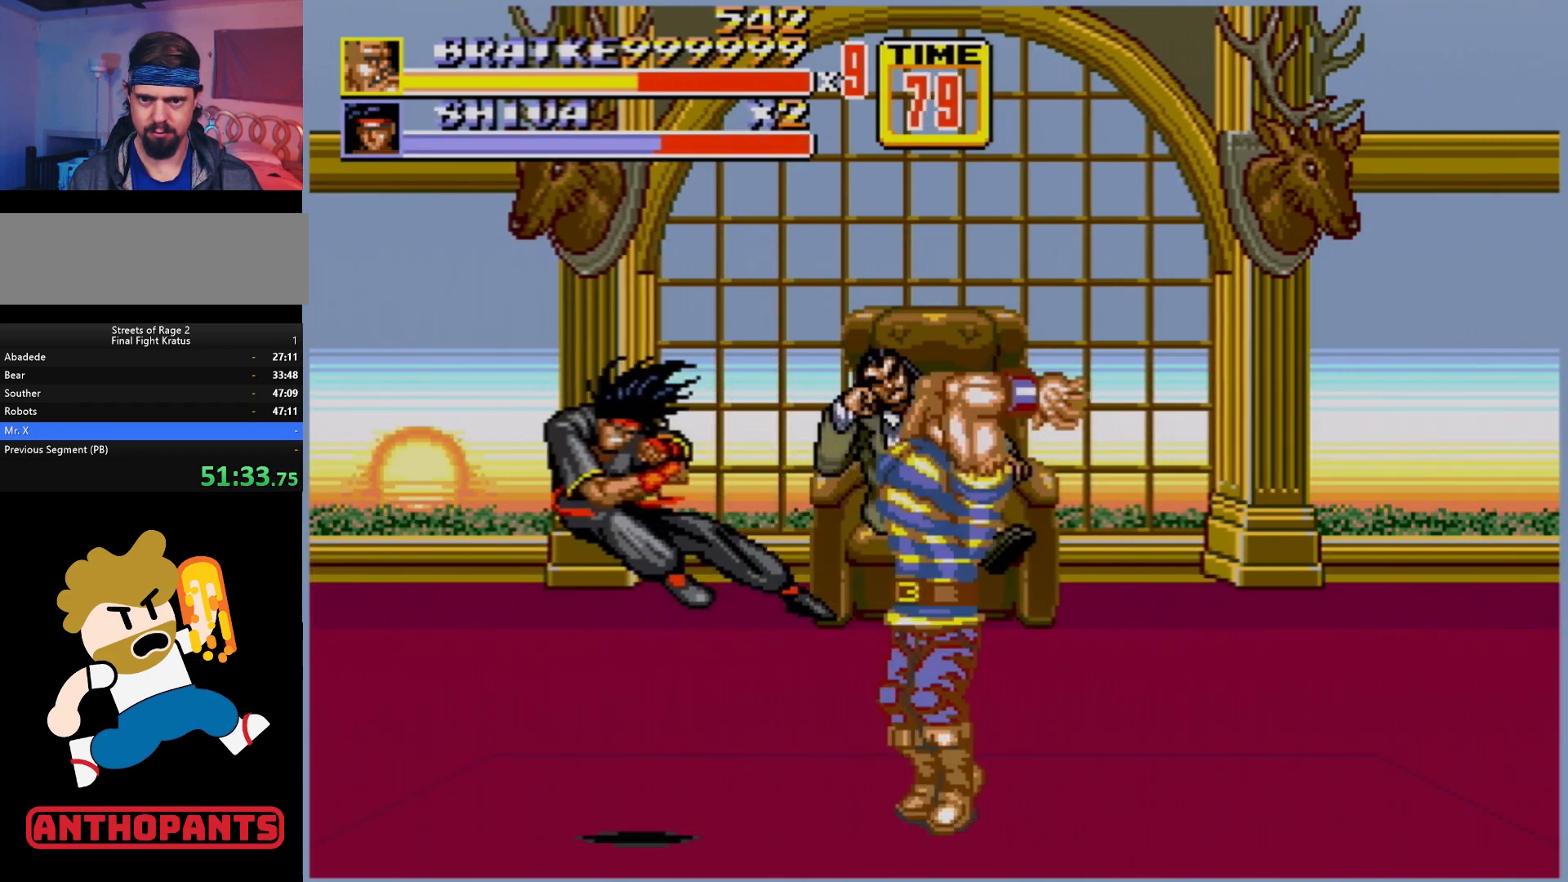
{"buttons": [], "events": [[50, "DPAD_RIGHT", "down"], [267, "DPAD_RIGHT", "up"], [383, "DPAD_RIGHT", "down"], [450, "DPAD_RIGHT", "up"]]}
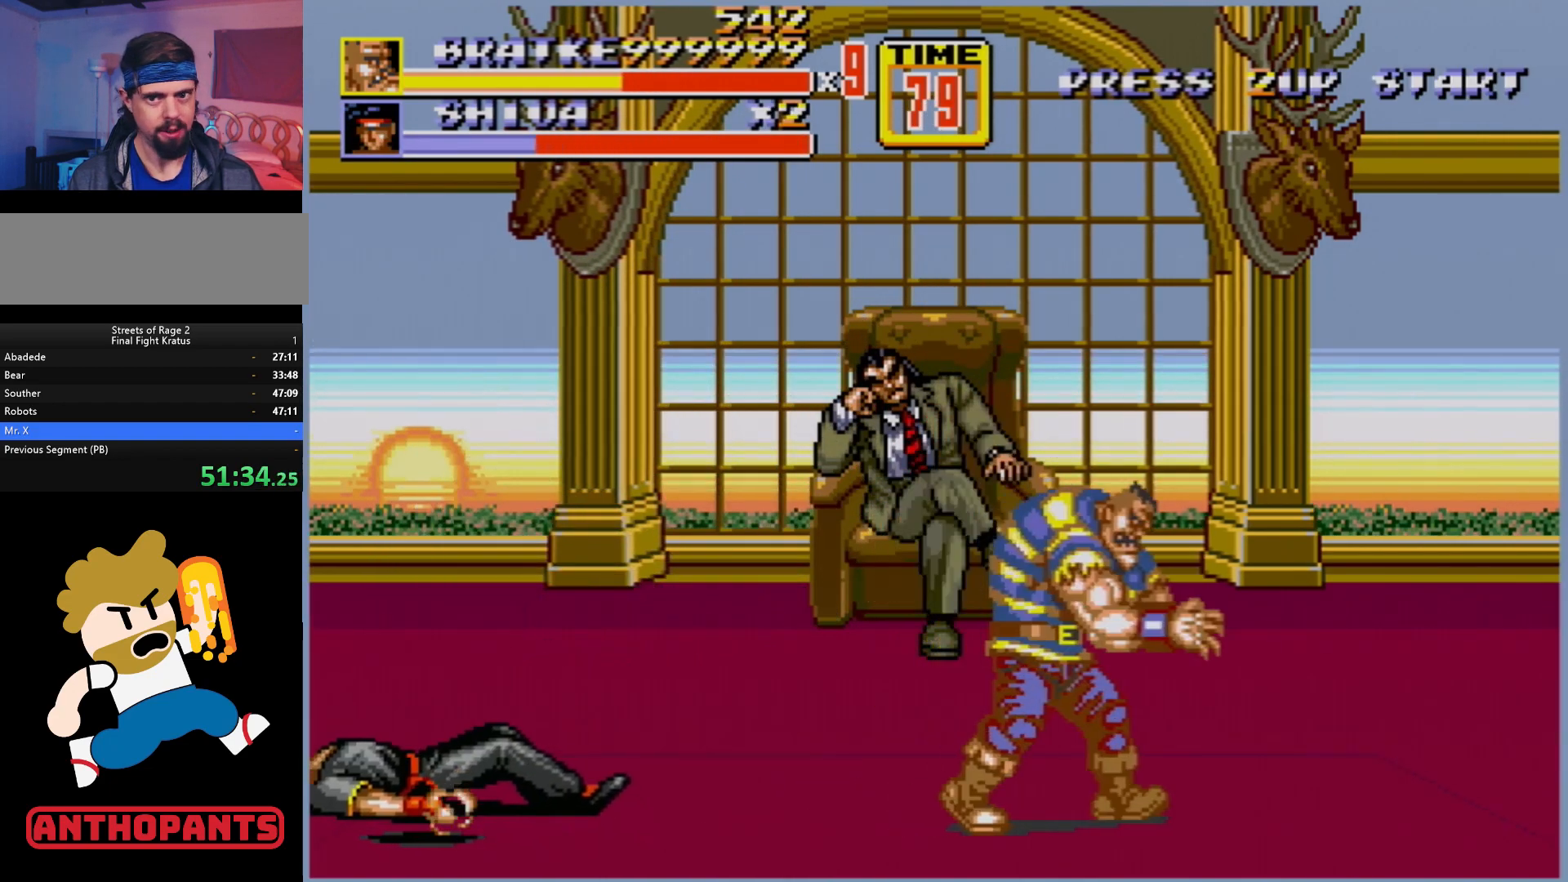
{"buttons": ["DPAD_DOWN"], "events": [[17, "DPAD_RIGHT", "down"], [183, "DPAD_RIGHT", "up"], [283, "DPAD_LEFT", "down"], [383, "DPAD_DOWN", "down"], [500, "DPAD_LEFT", "up"]]}
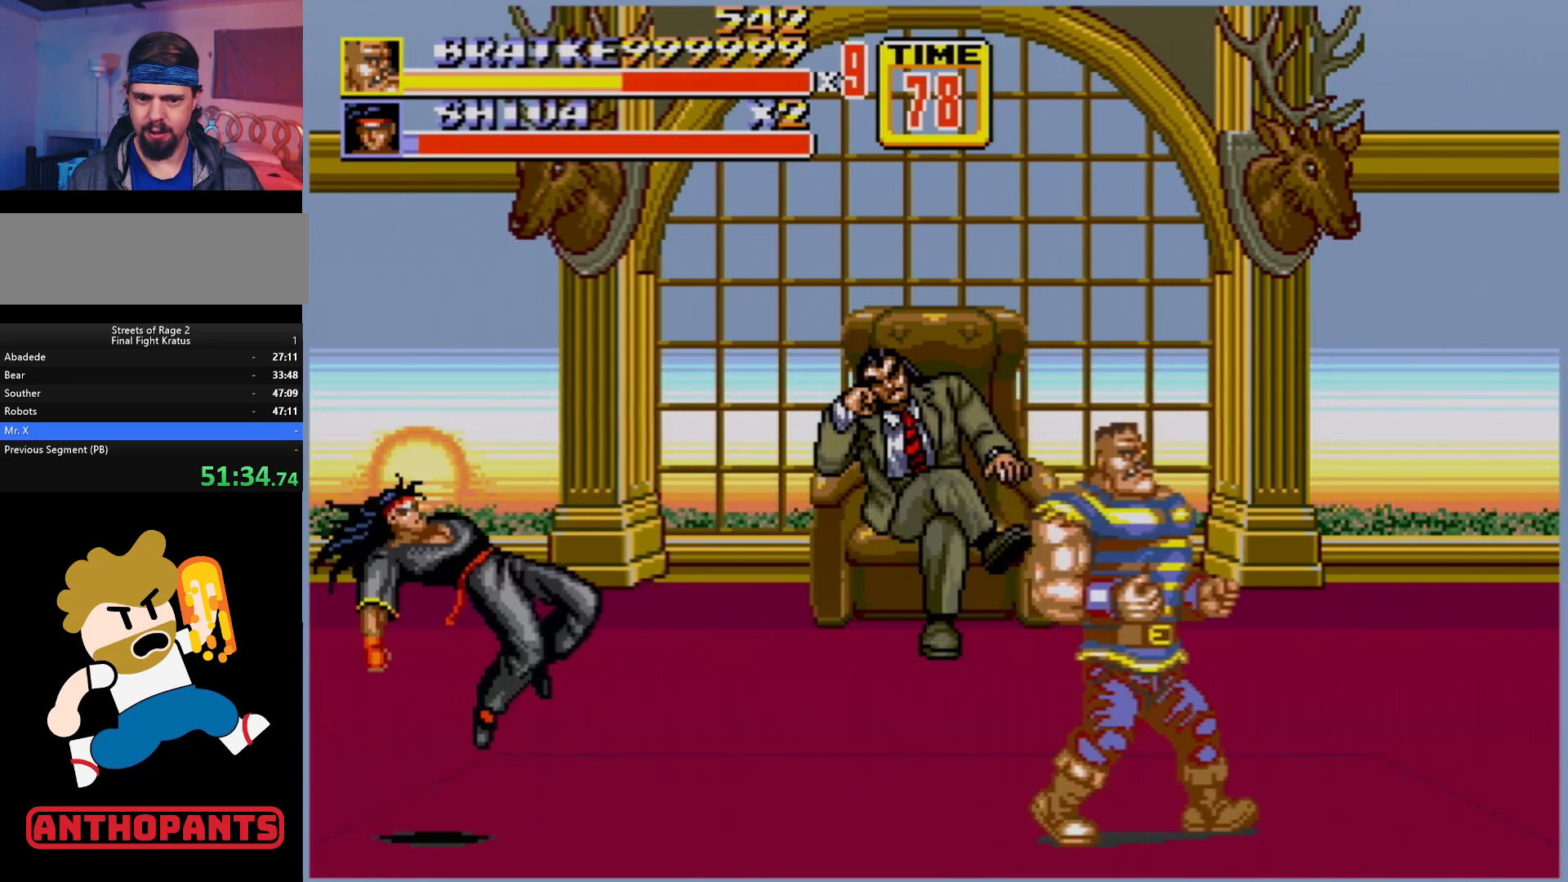
{"buttons": ["DPAD_RIGHT"], "events": [[17, "DPAD_DOWN", "up"], [33, "DPAD_RIGHT", "down"], [400, "DPAD_UP", "down"], [483, "DPAD_UP", "up"]]}
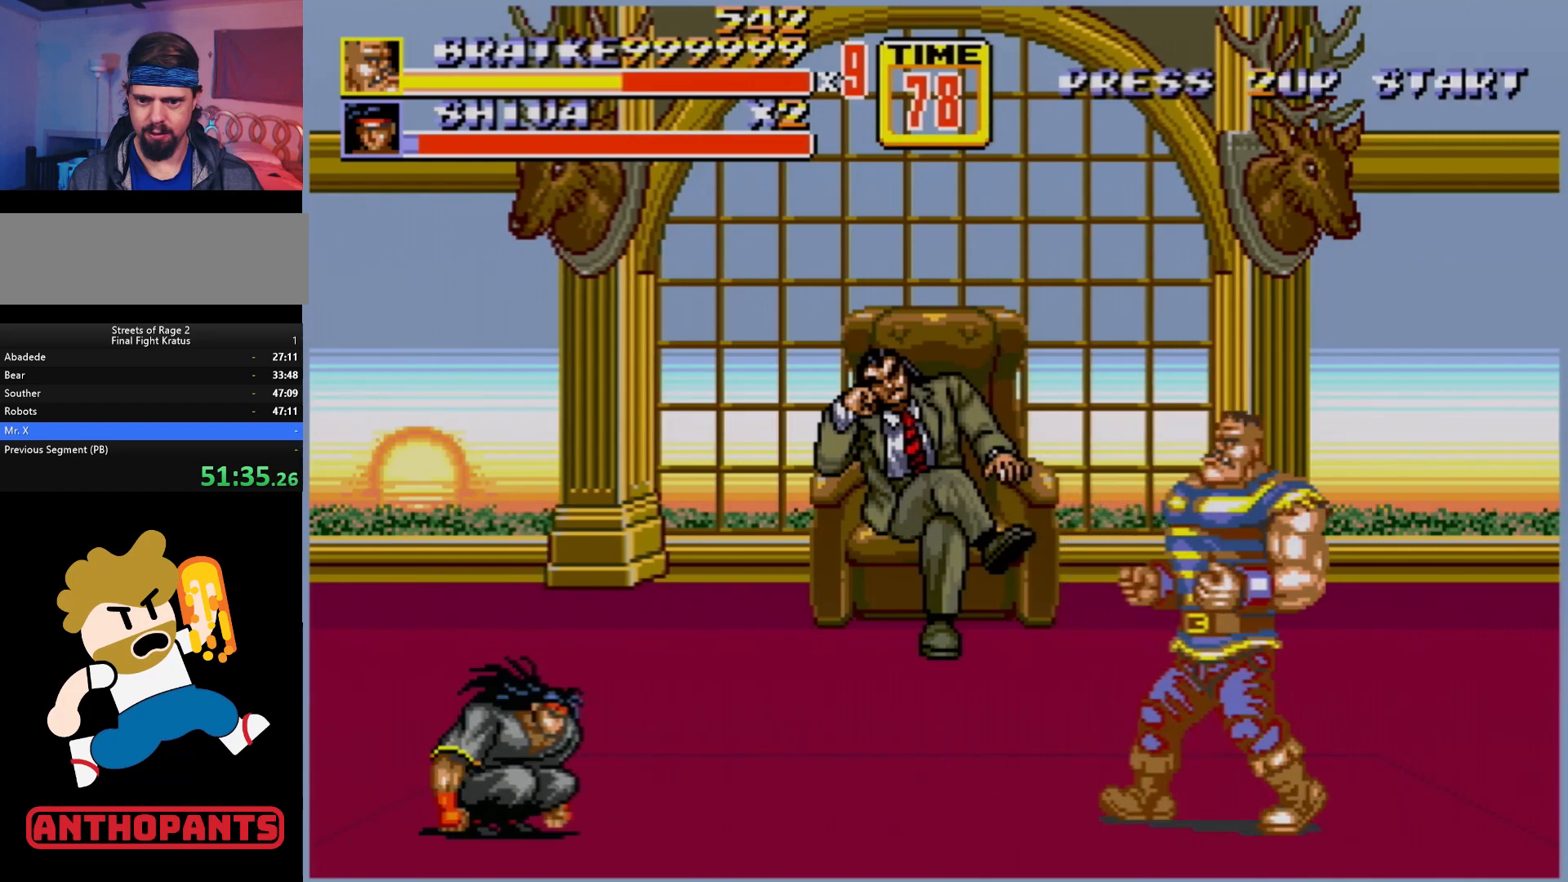
{"buttons": [], "events": [[17, "DPAD_RIGHT", "up"], [33, "DPAD_LEFT", "down"], [117, "DPAD_LEFT", "up"], [383, "A", "down"], [433, "A", "up"]]}
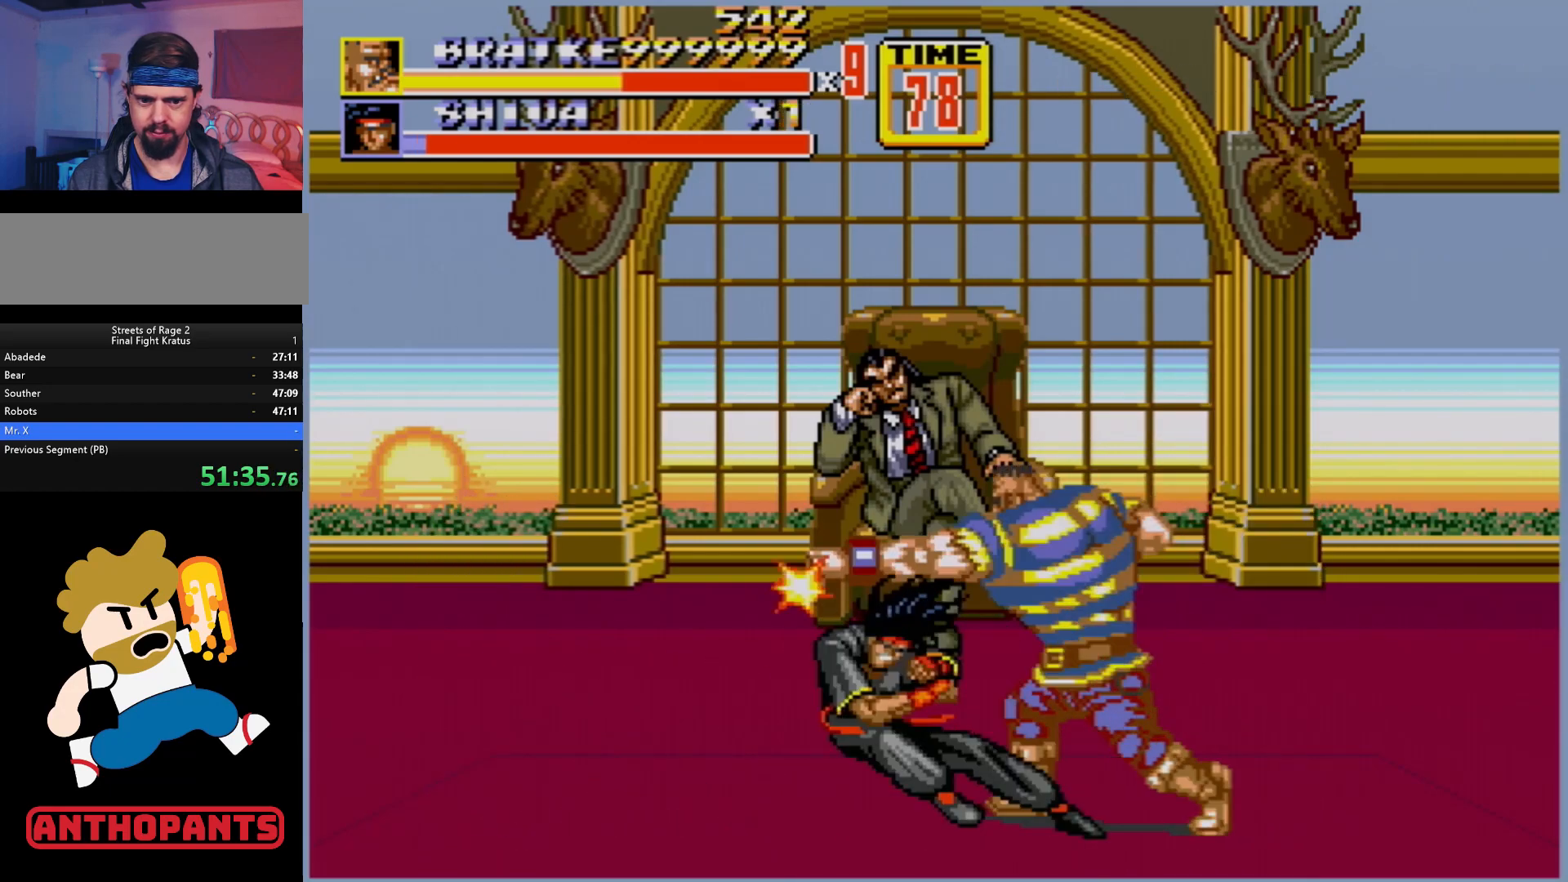
{"buttons": [], "events": []}
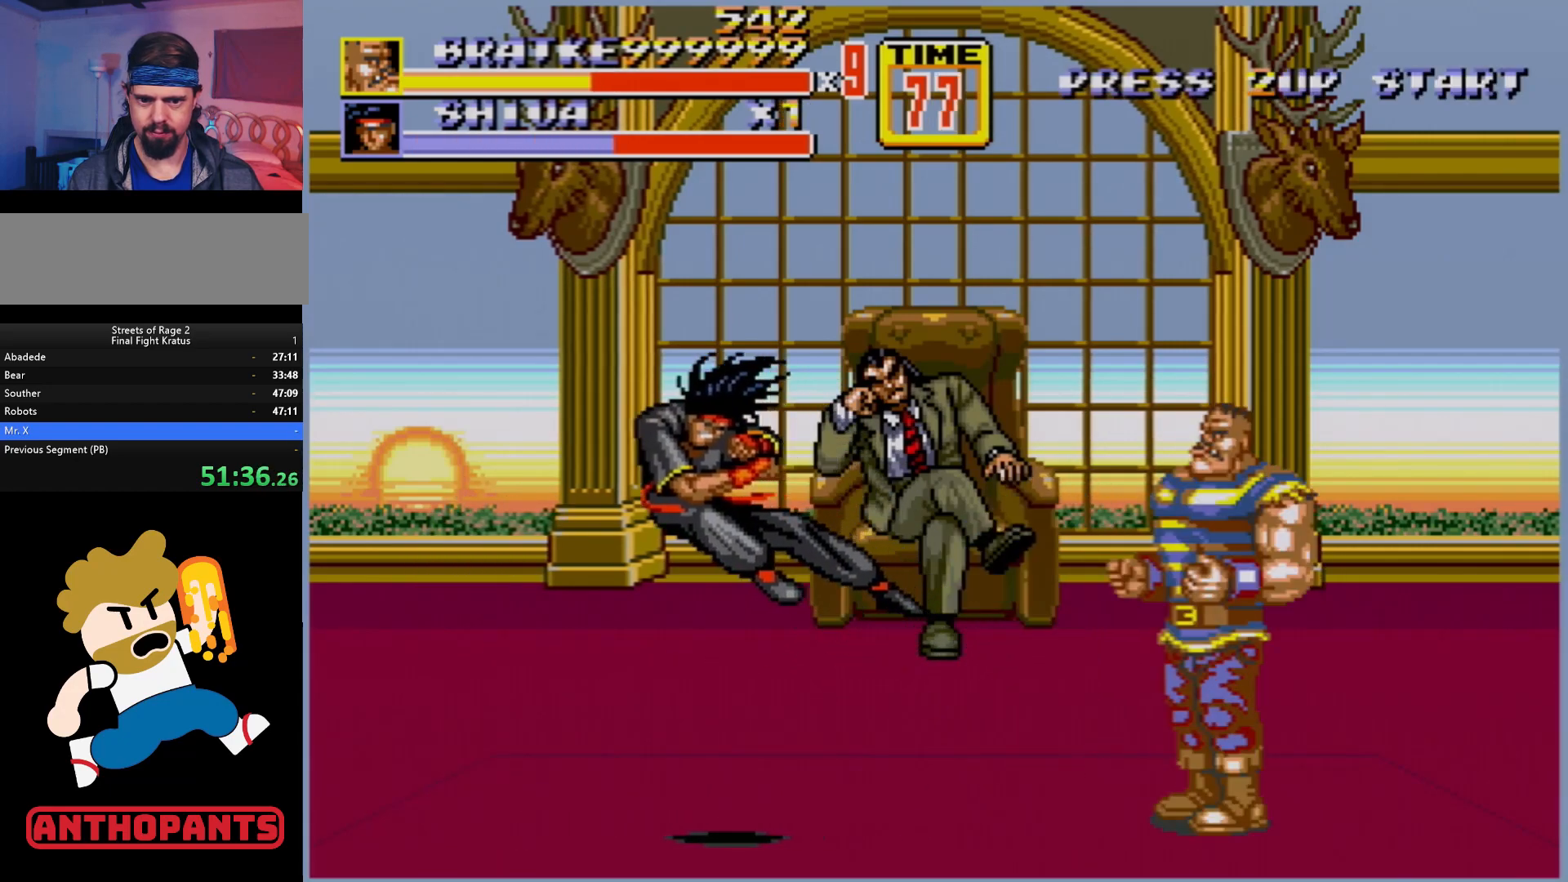
{"buttons": [], "events": []}
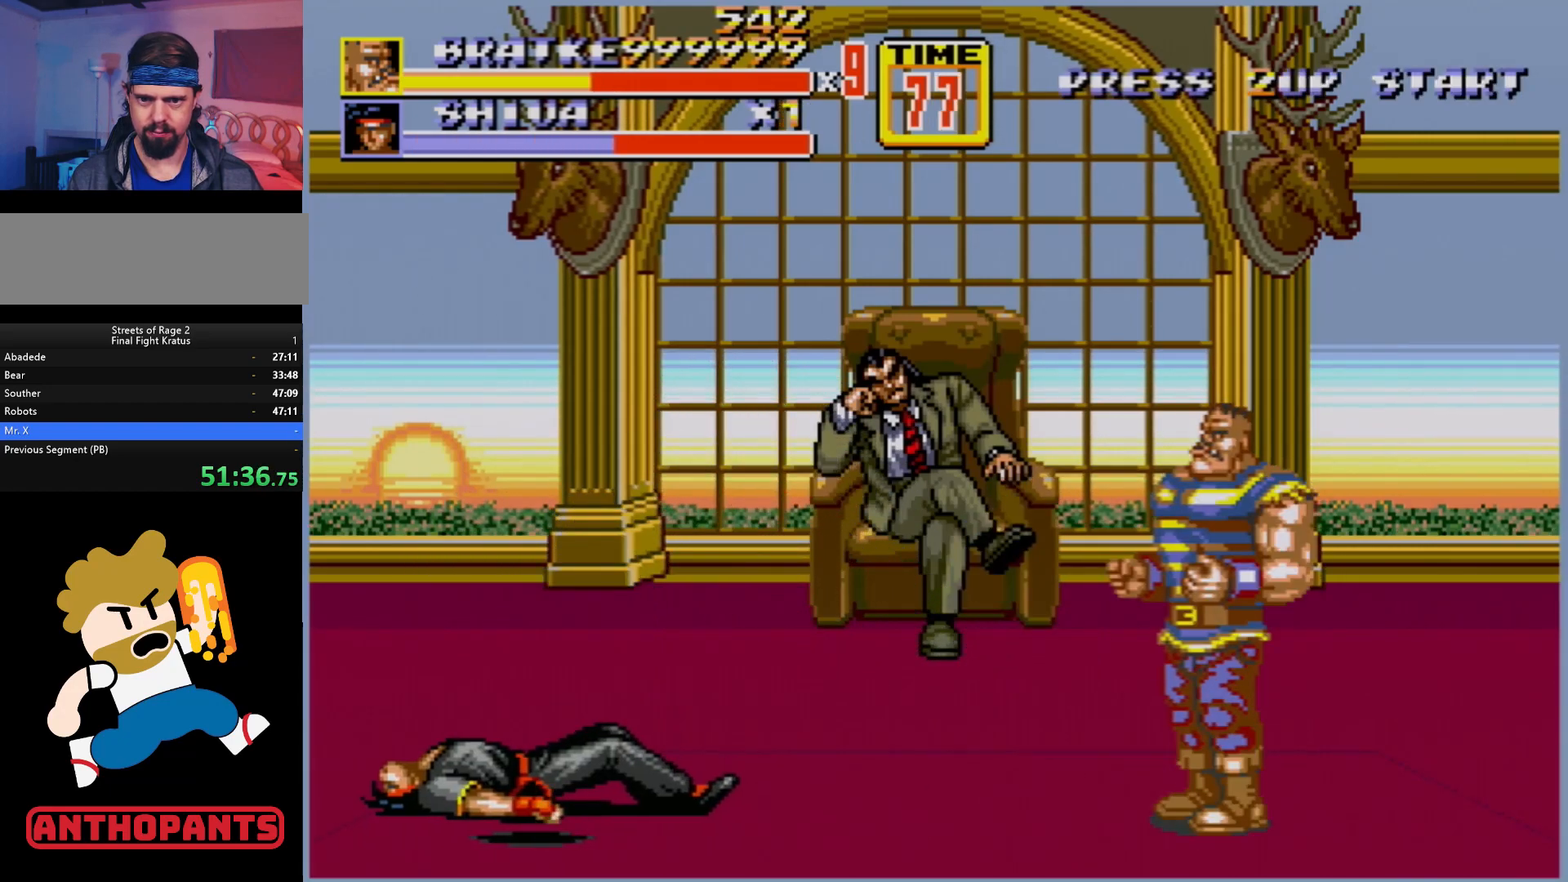
{"buttons": ["DPAD_UP"], "events": [[167, "DPAD_RIGHT", "down"], [217, "DPAD_DOWN", "down"], [300, "DPAD_DOWN", "up"], [450, "DPAD_RIGHT", "up"], [450, "DPAD_UP", "down"]]}
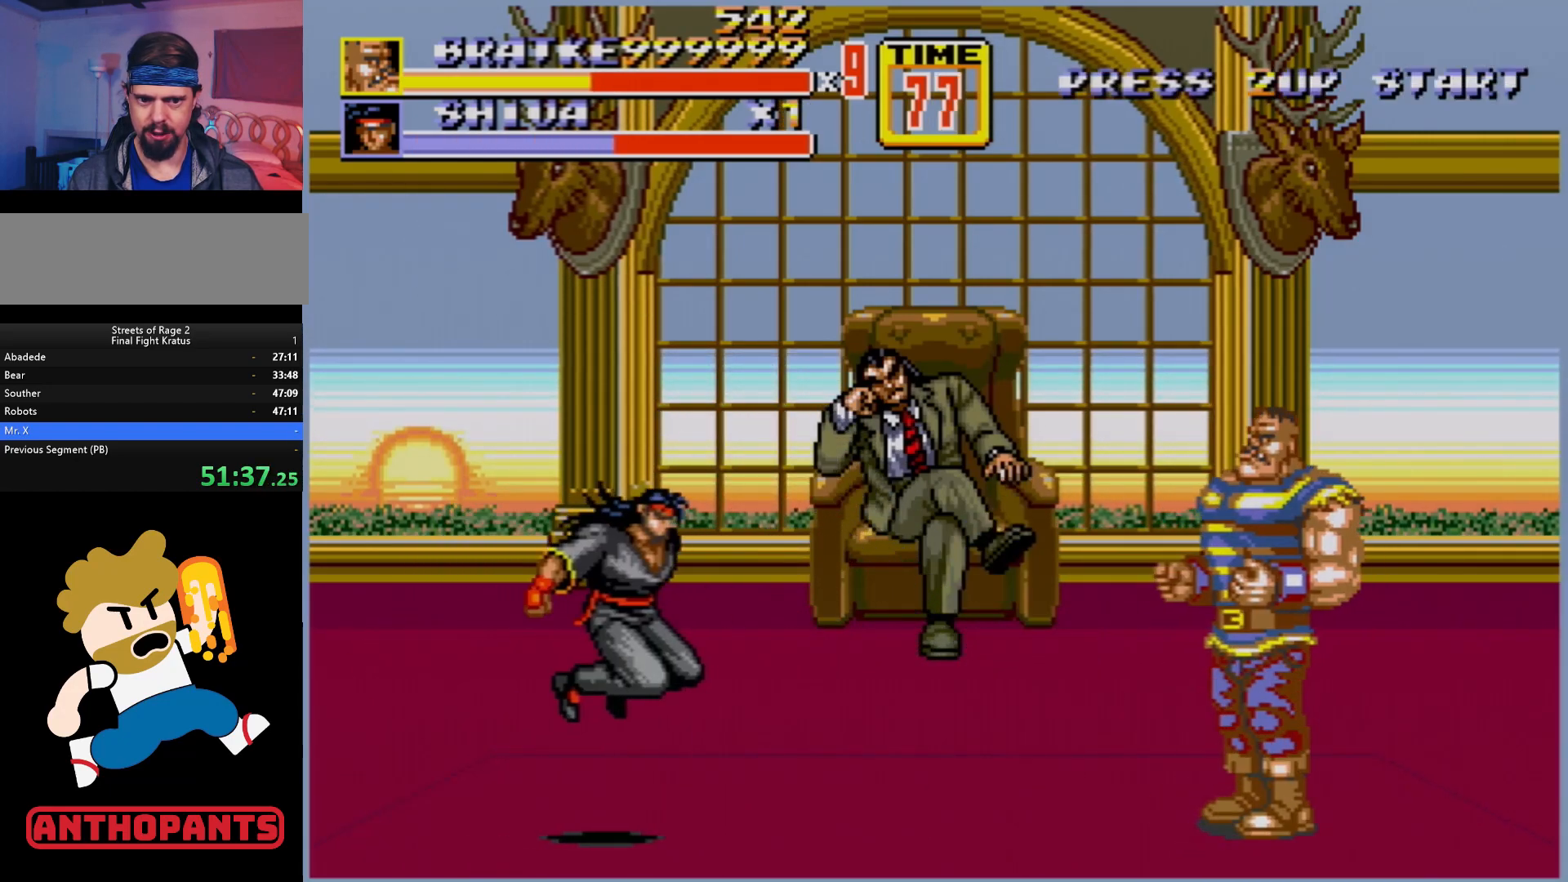
{"buttons": [], "events": [[17, "DPAD_LEFT", "down"], [33, "DPAD_UP", "up"], [117, "DPAD_LEFT", "up"]]}